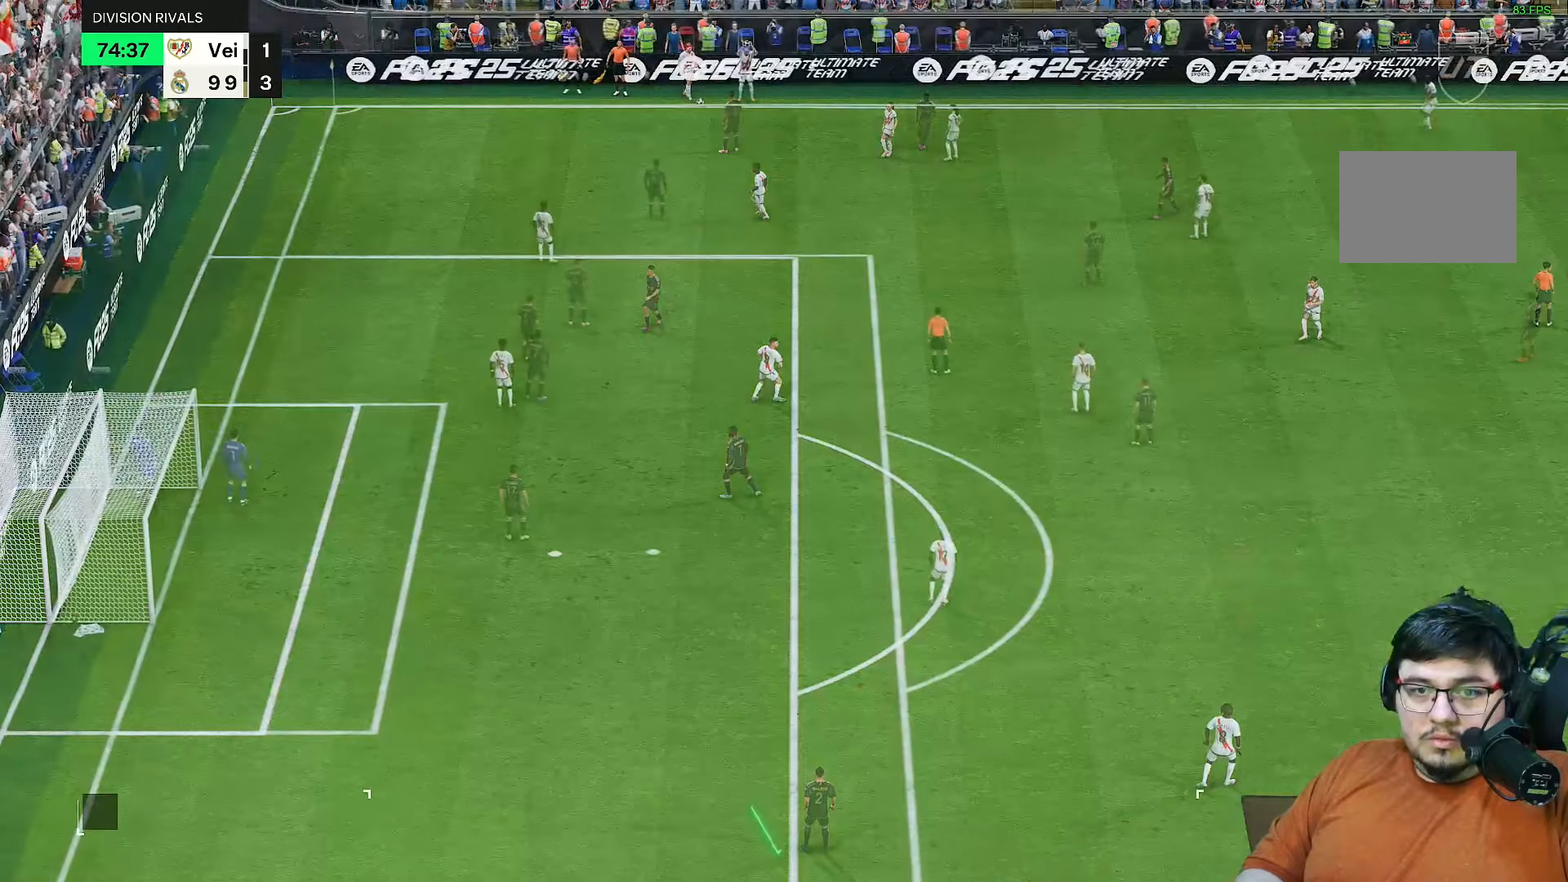
Gameplay with a controller (PlayStation layout); each line is a JSON object with the inputs held at the frame after it (dt_ms = milliseconds from this image to that frame). "events" lists button and stick changes between this image and that frame as [ms after this image, input, new state], when the widget could be followed in between. Not read: L3 R3.
{"dt_ms": 500, "buttons": [], "left_stick": "up-left", "right_stick": "center"}
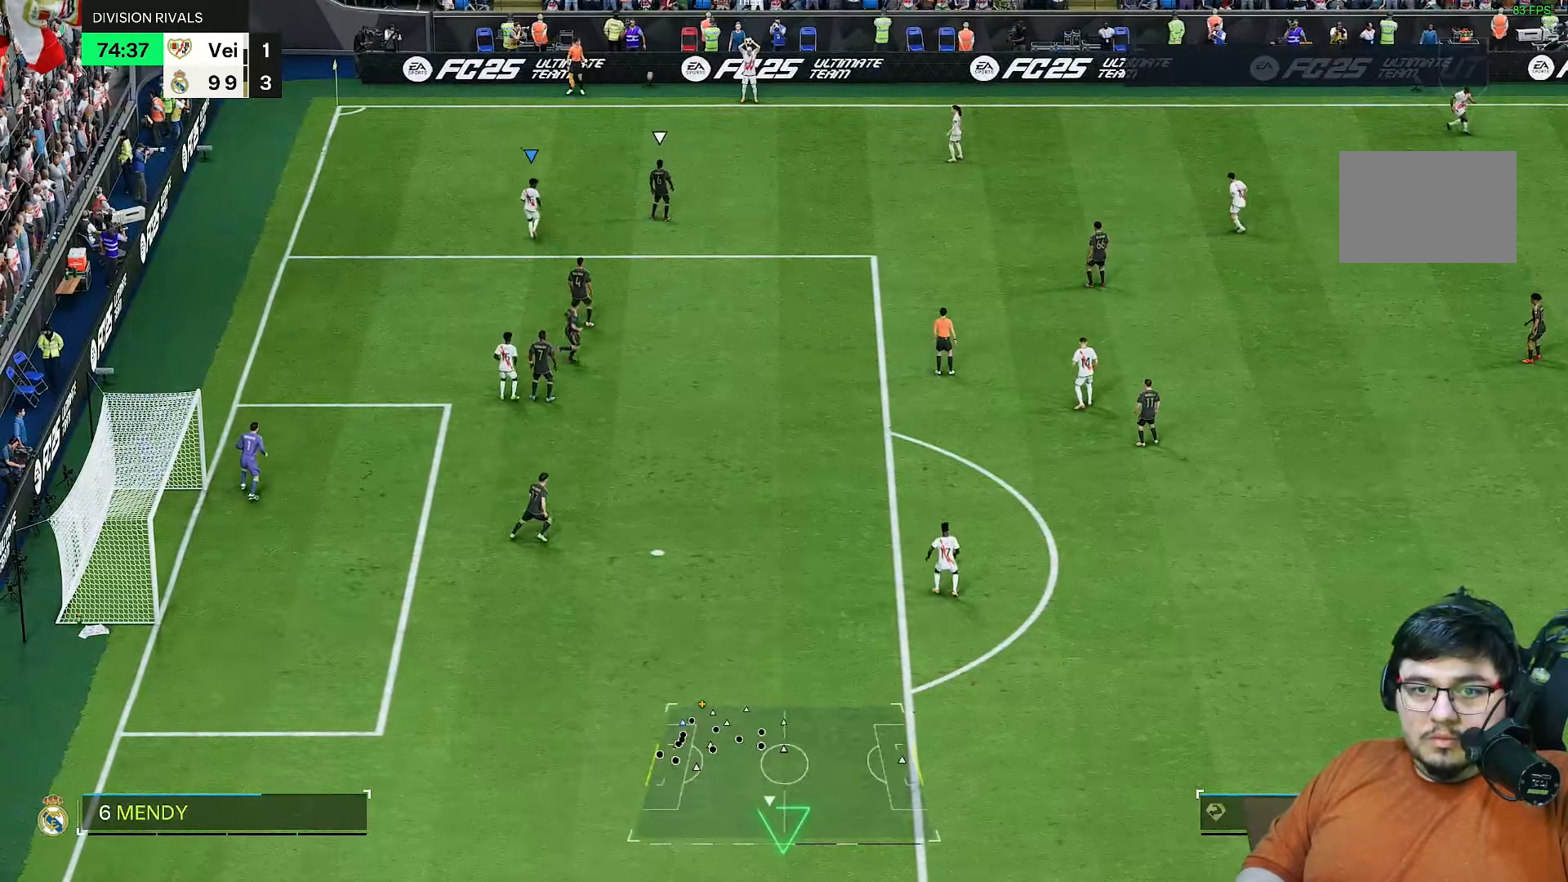
{"dt_ms": 500, "buttons": ["R2"], "left_stick": "up-left", "right_stick": "center", "events": [[17, "right_stick", "down-left"], [83, "right_stick", "center"], [117, "left_stick", "up"], [233, "left_stick", "up-left"], [283, "R2", "down"]]}
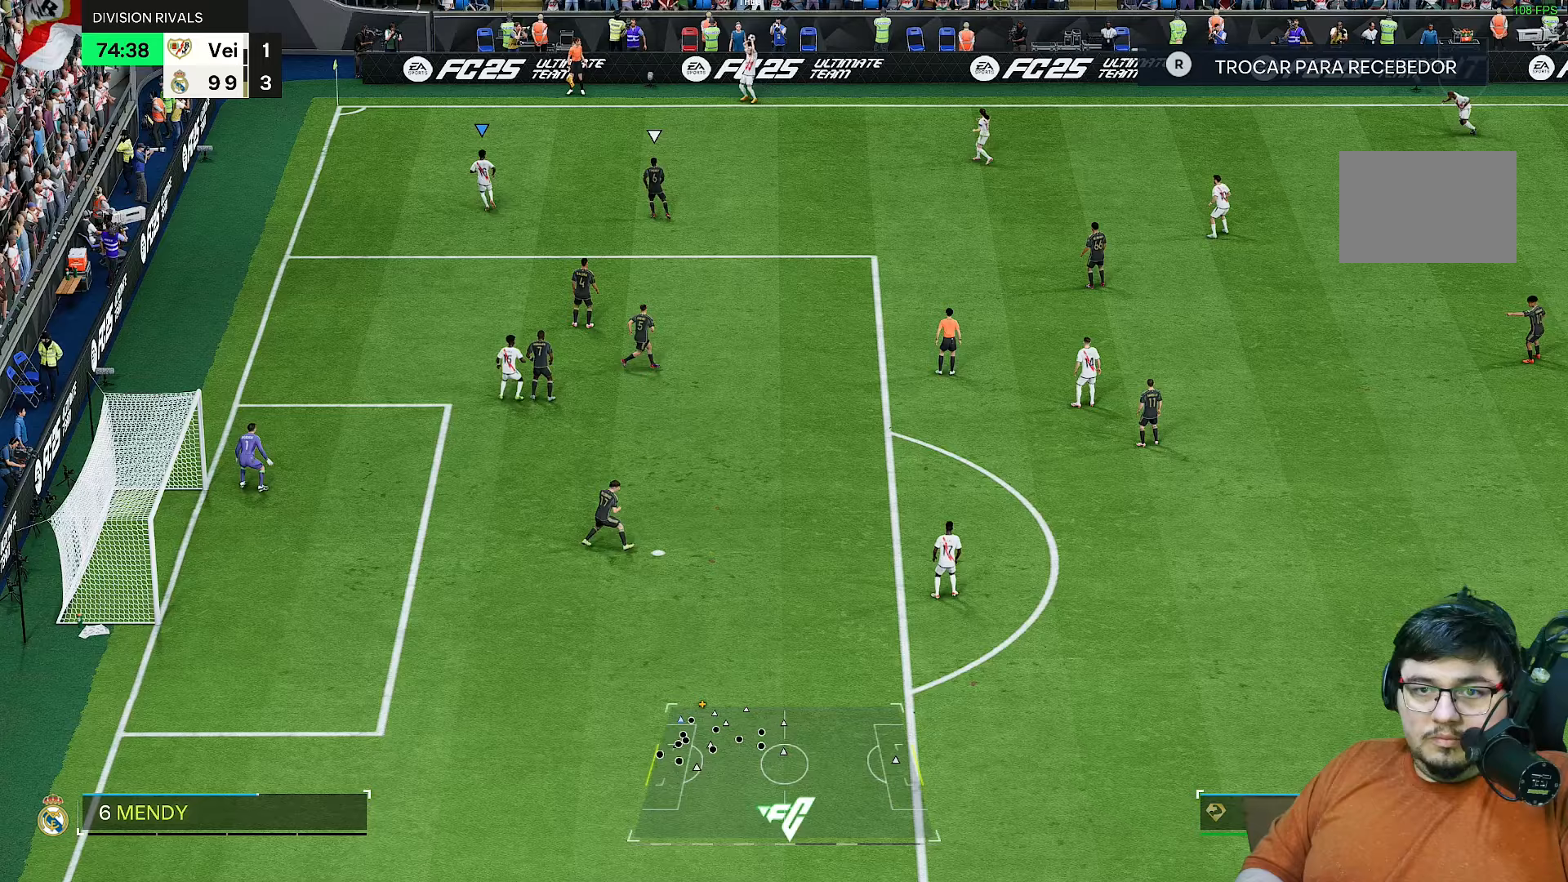
{"dt_ms": 500, "buttons": [], "left_stick": "center", "right_stick": "center", "events": [[183, "R2", "up"], [300, "left_stick", "center"]]}
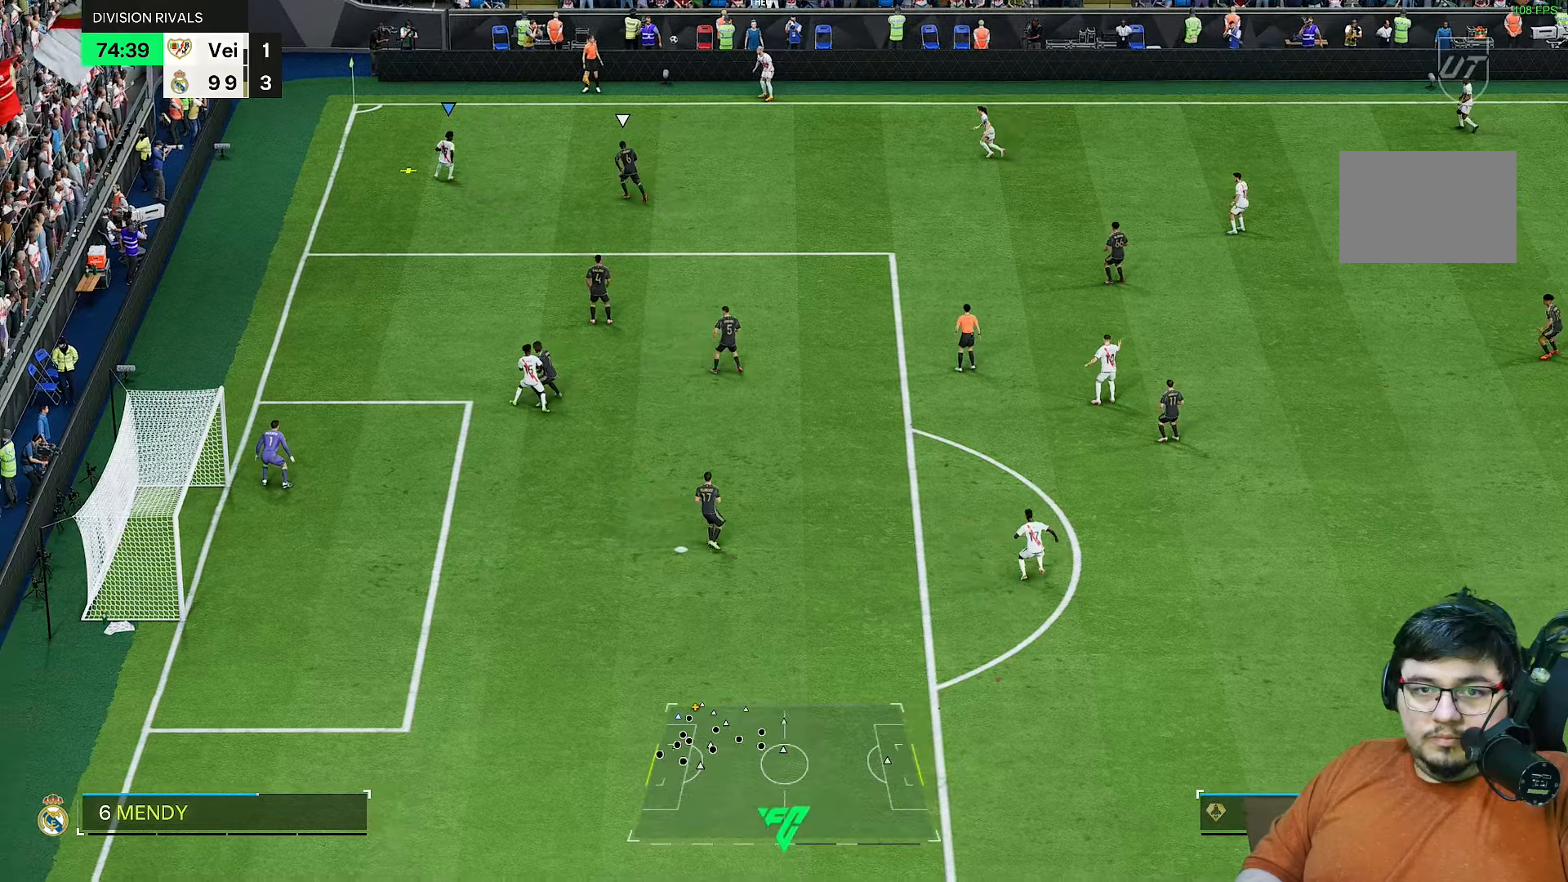
{"dt_ms": 500, "buttons": [], "left_stick": "down", "right_stick": "center", "events": [[500, "left_stick", "down"]]}
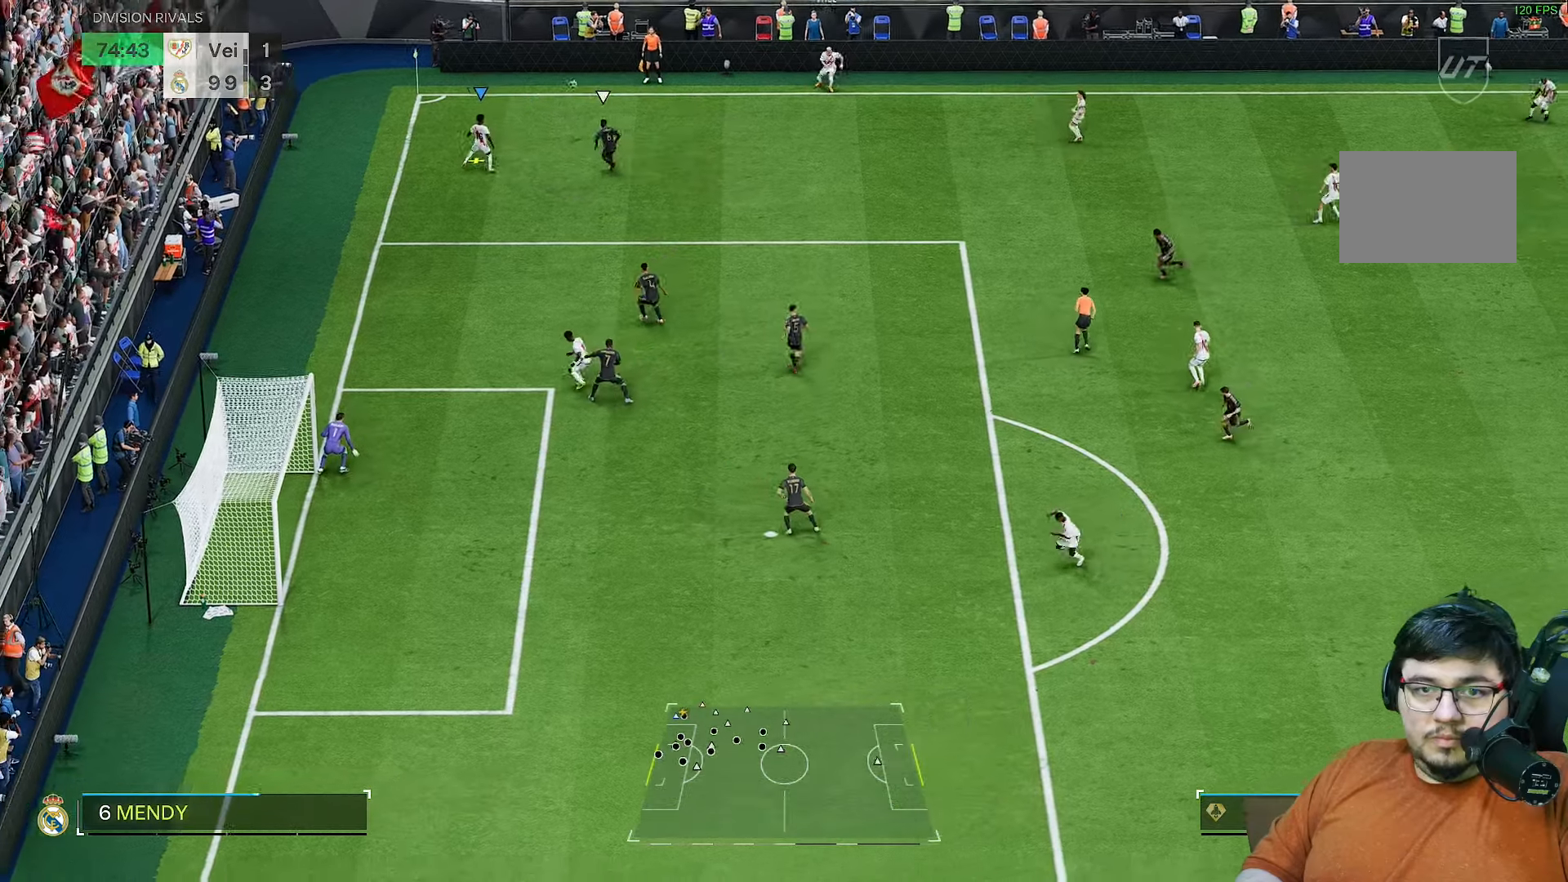
{"dt_ms": 500, "buttons": [], "left_stick": "down", "right_stick": "center", "events": []}
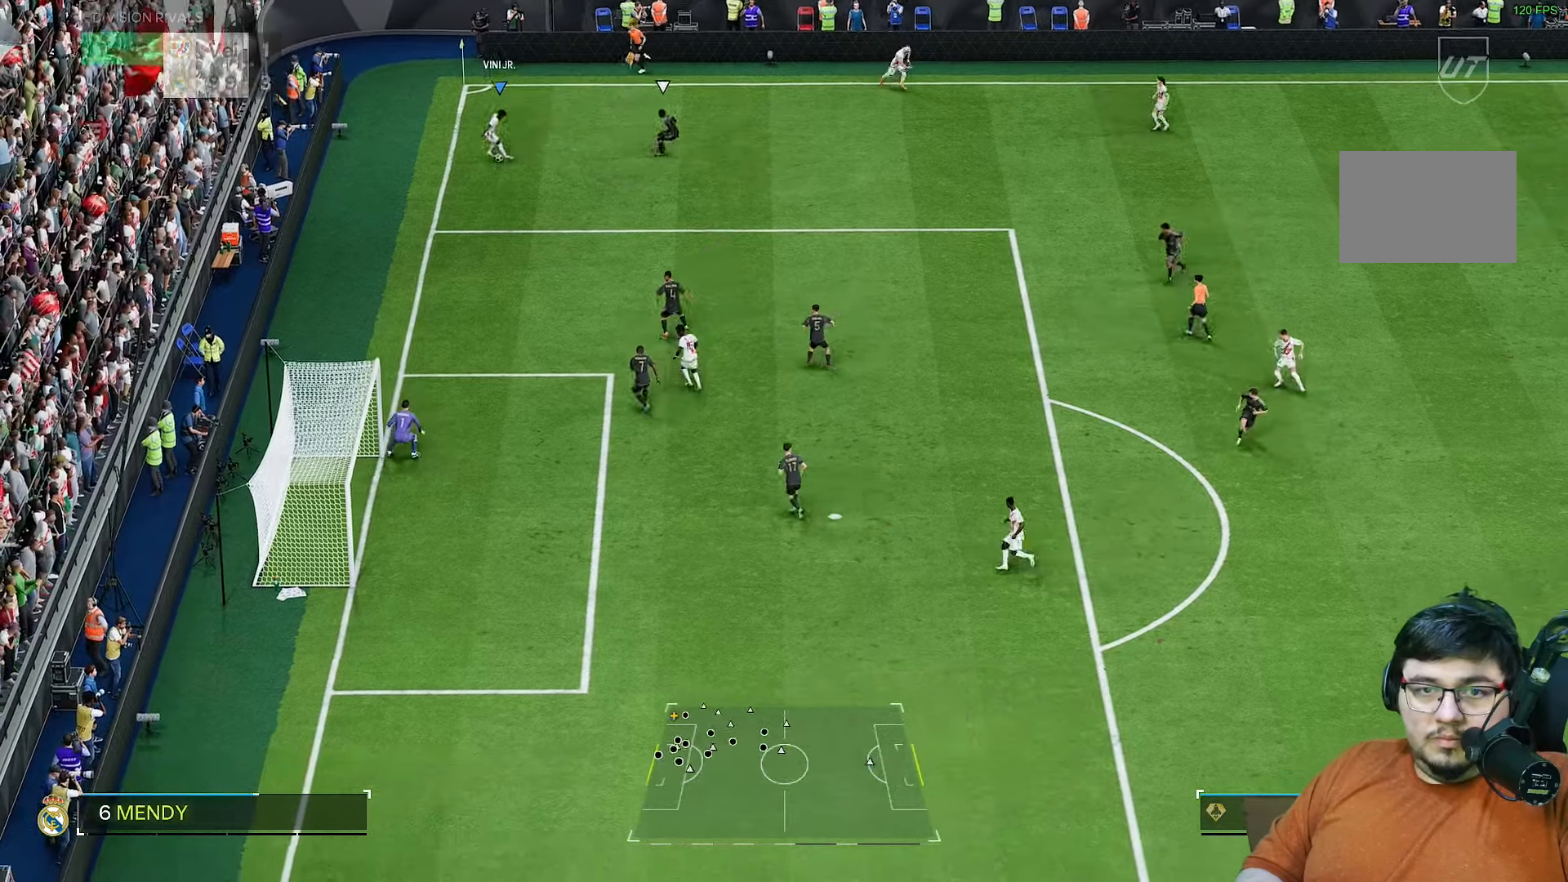
{"dt_ms": 500, "buttons": [], "left_stick": "down-right", "right_stick": "center", "events": [[350, "left_stick", "down-right"]]}
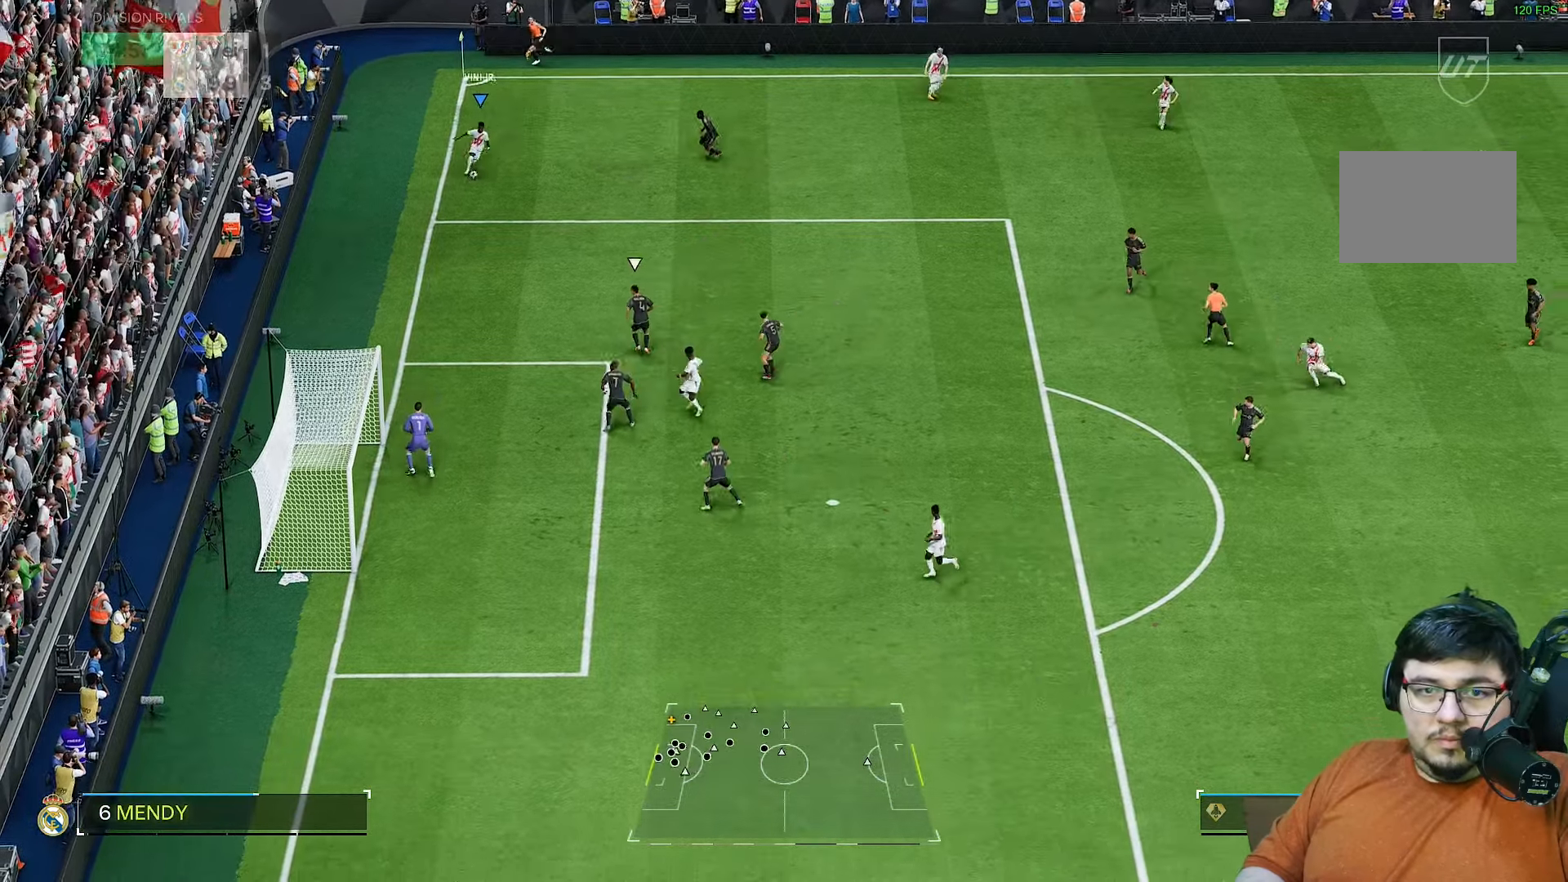
{"dt_ms": 500, "buttons": ["R2"], "left_stick": "down", "right_stick": "center", "events": [[250, "left_stick", "down"], [367, "R2", "down"]]}
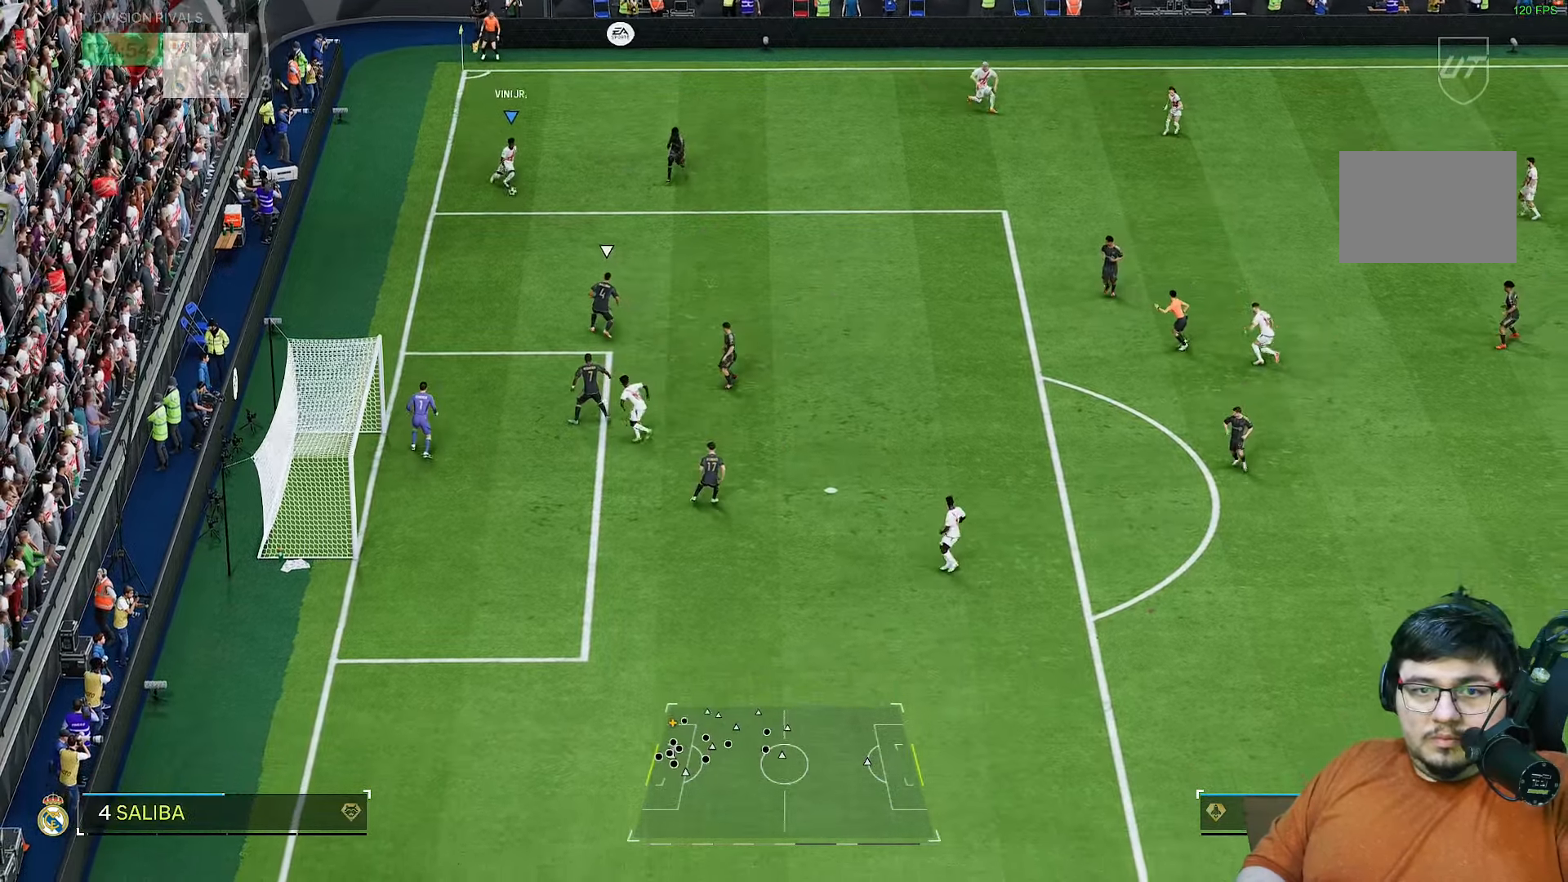
{"dt_ms": 500, "buttons": [], "left_stick": "center", "right_stick": "left", "events": [[300, "R2", "up"], [417, "left_stick", "center"], [417, "right_stick", "left"]]}
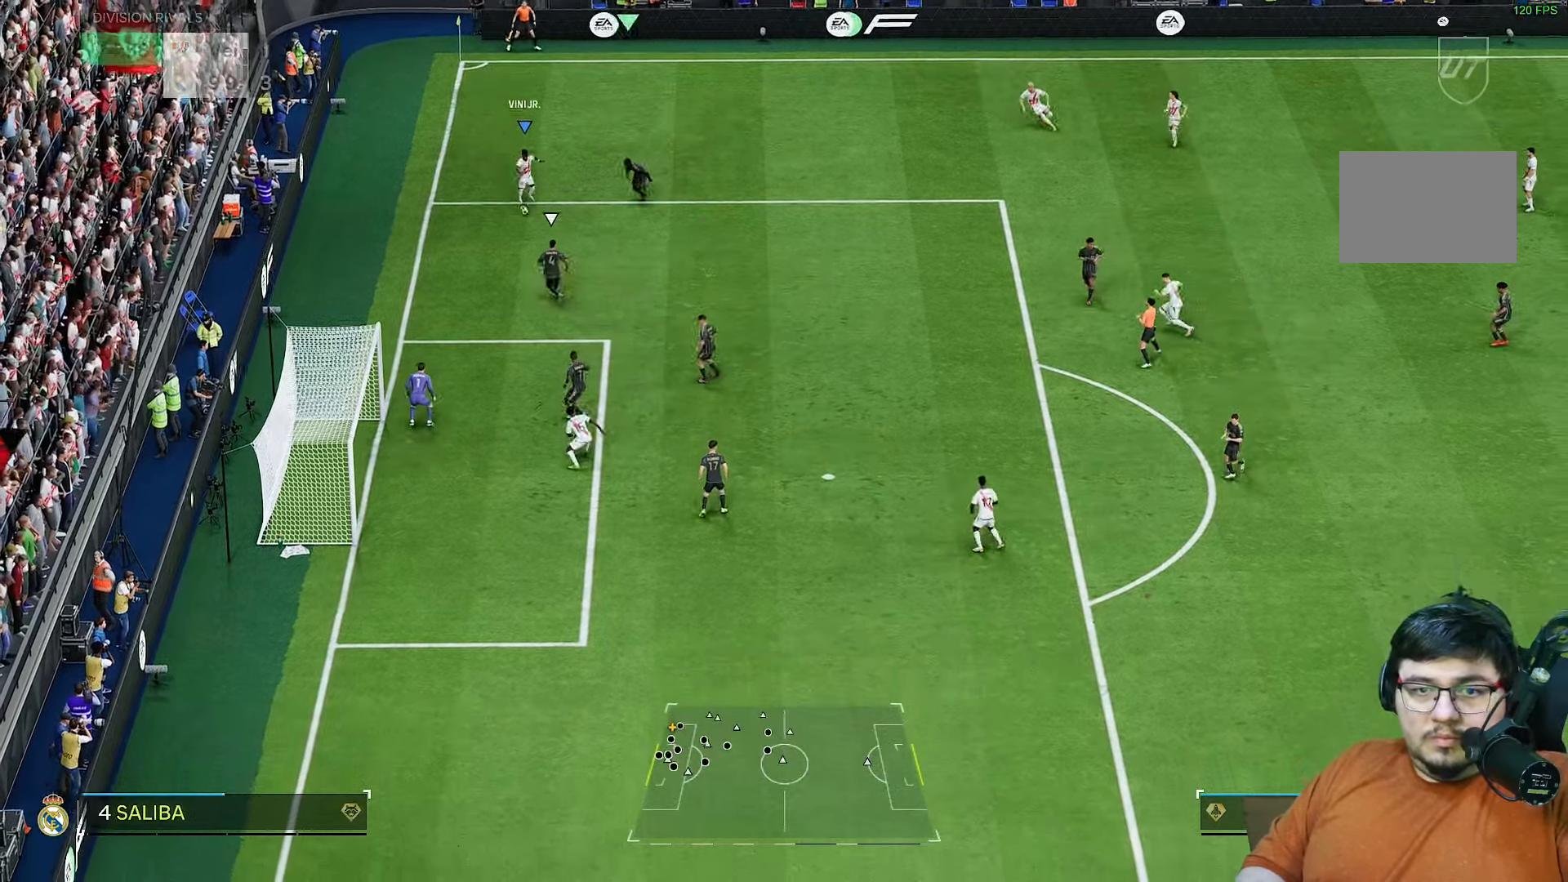
{"dt_ms": 500, "buttons": [], "left_stick": "center", "right_stick": "center", "events": [[467, "right_stick", "center"]]}
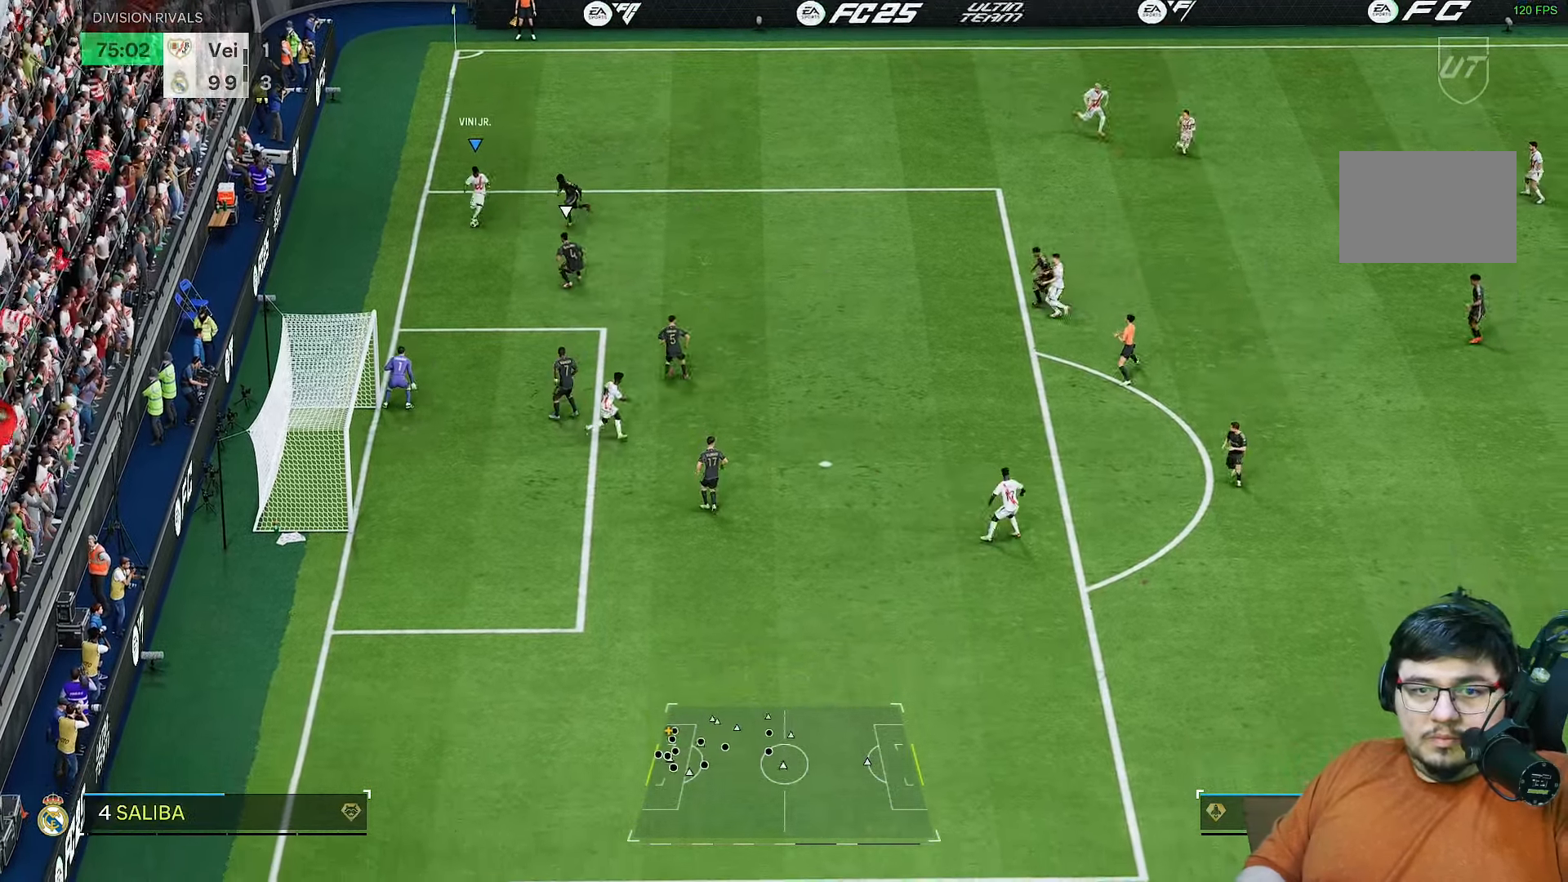
{"dt_ms": 500, "buttons": [], "left_stick": "down-right", "right_stick": "center", "events": [[33, "left_stick", "down-right"]]}
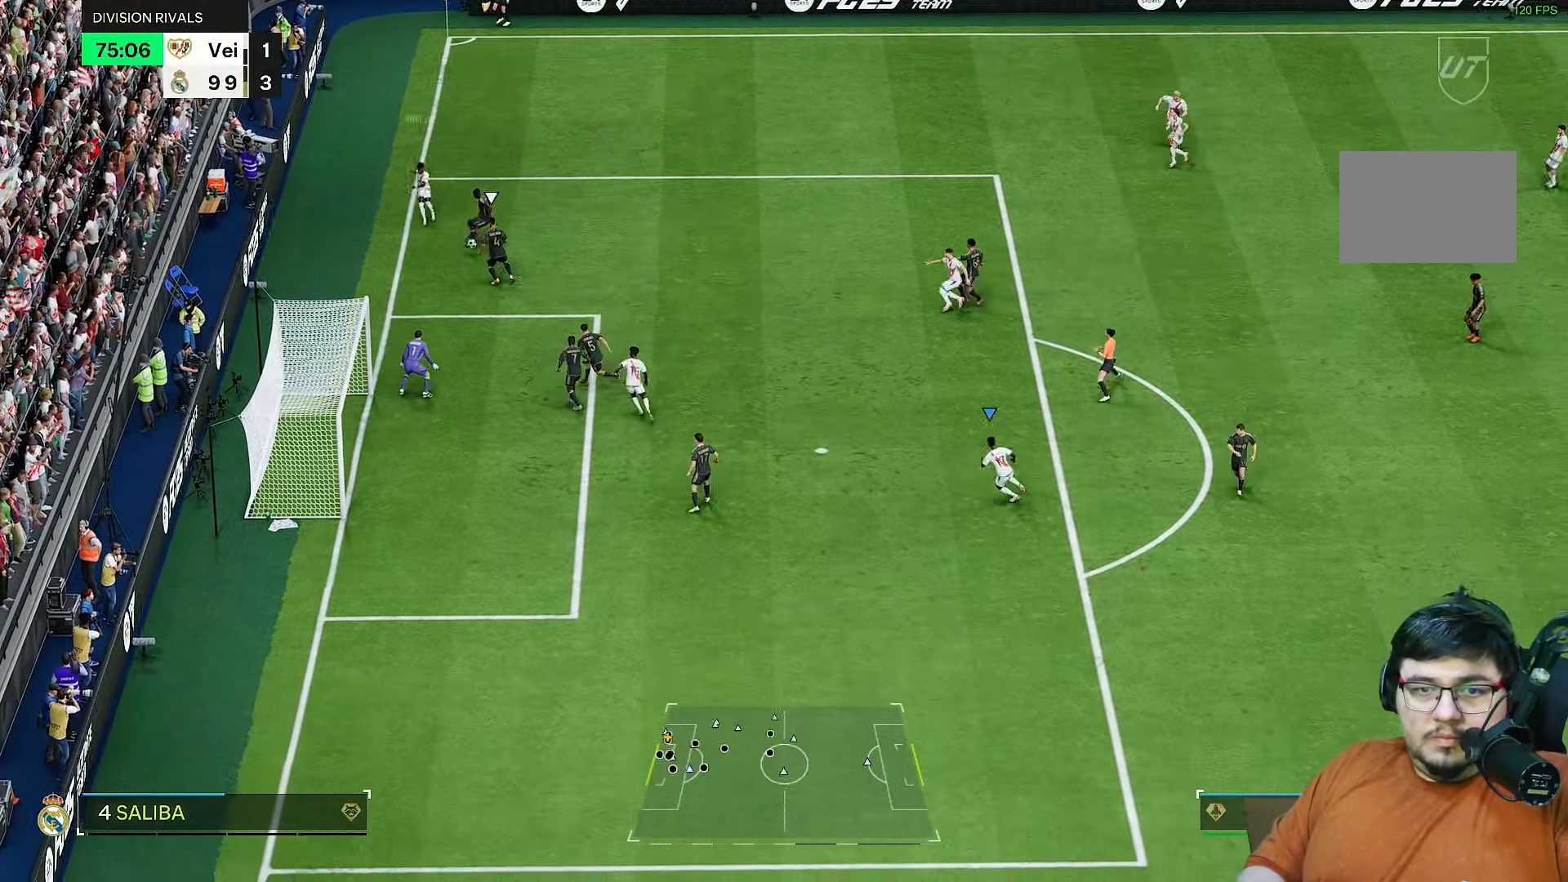
{"dt_ms": 500, "buttons": [], "left_stick": "up-right", "right_stick": "center", "events": [[233, "left_stick", "up-right"], [333, "left_stick", "up"], [433, "left_stick", "up-right"]]}
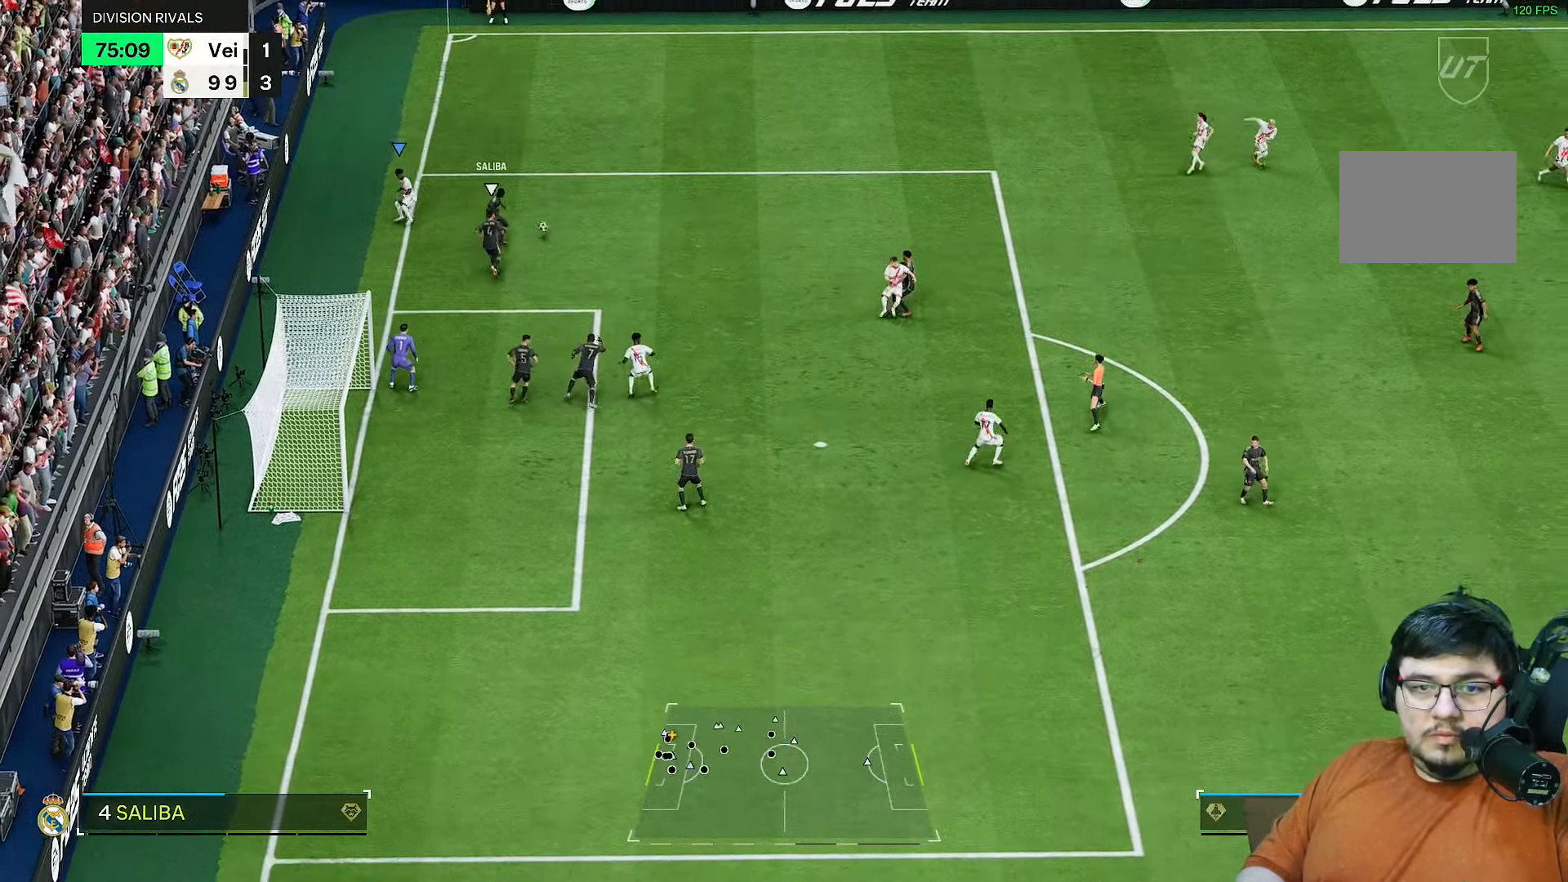
{"dt_ms": 500, "buttons": ["R2"], "left_stick": "right", "right_stick": "center", "events": [[100, "R2", "down"], [367, "left_stick", "right"]]}
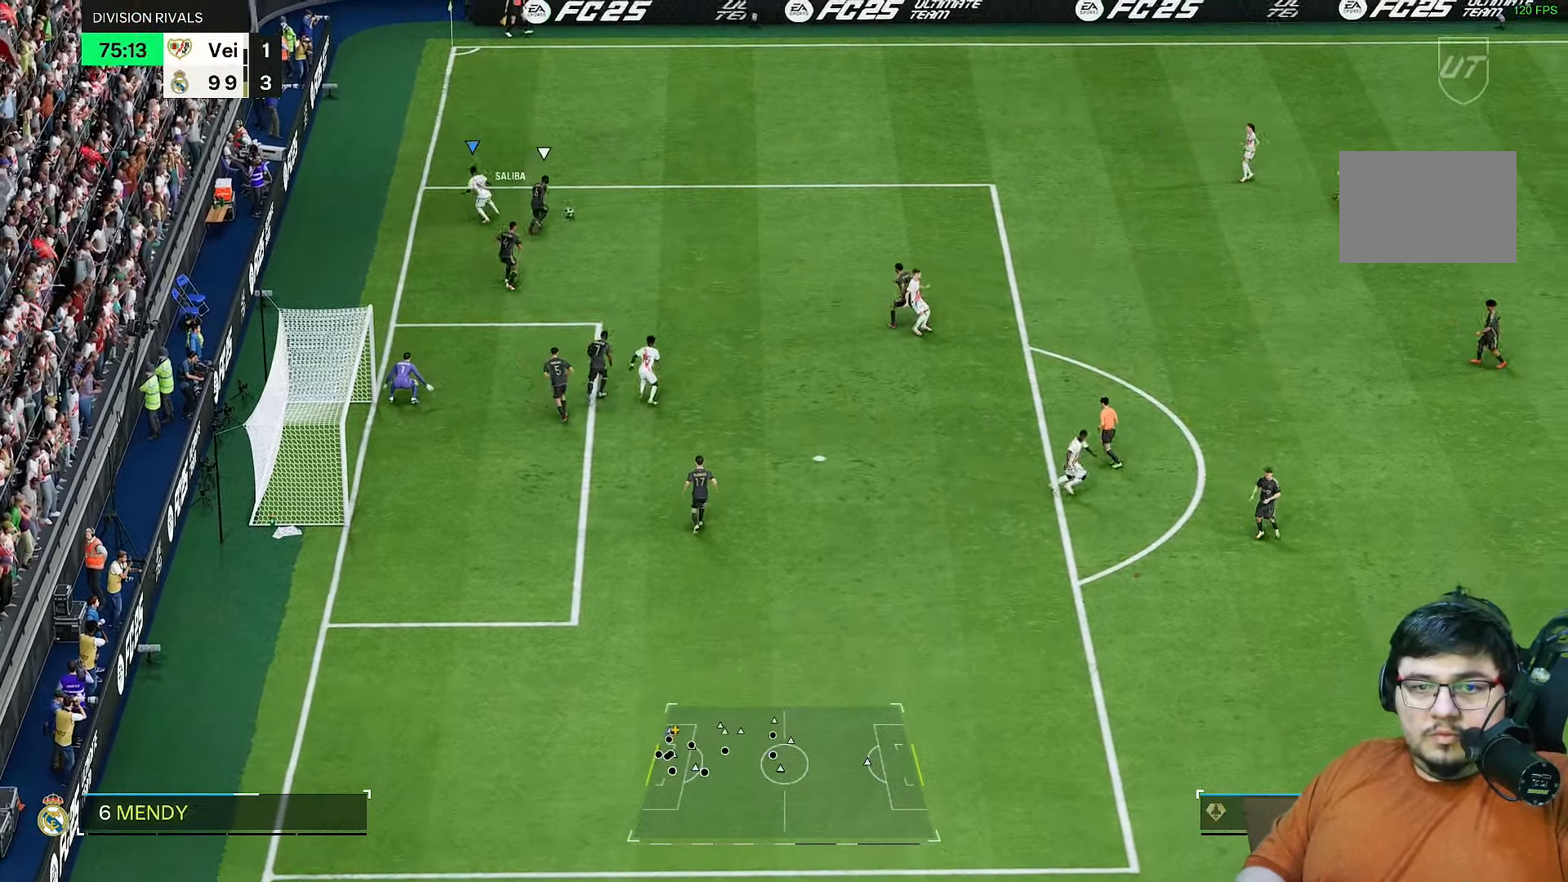
{"dt_ms": 500, "buttons": ["R2"], "left_stick": "right", "right_stick": "center", "events": []}
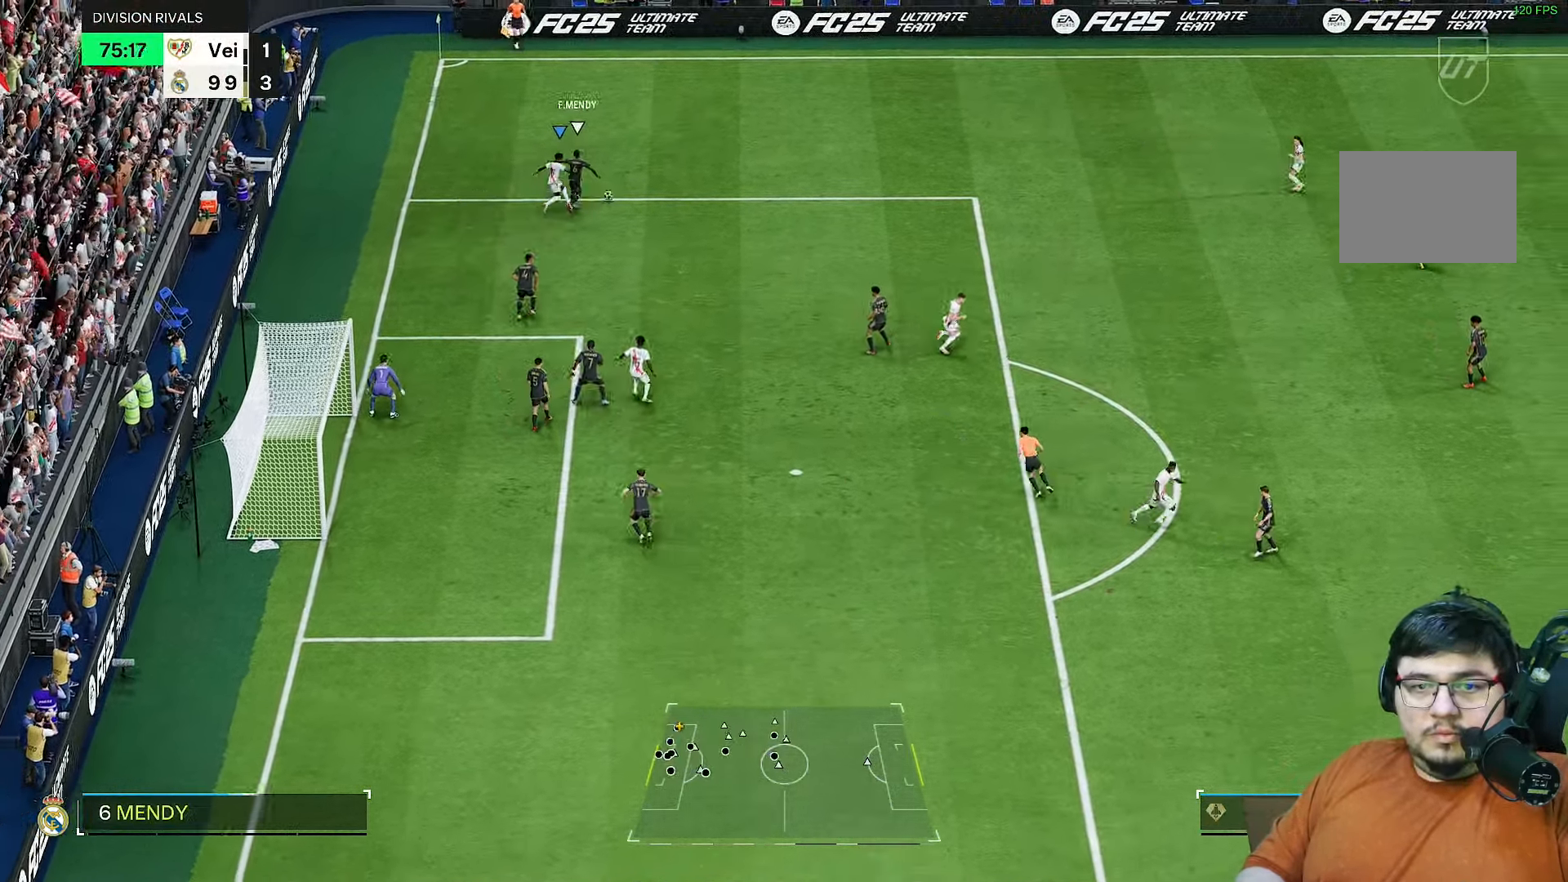
{"dt_ms": 500, "buttons": ["R2"], "left_stick": "right", "right_stick": "center", "events": []}
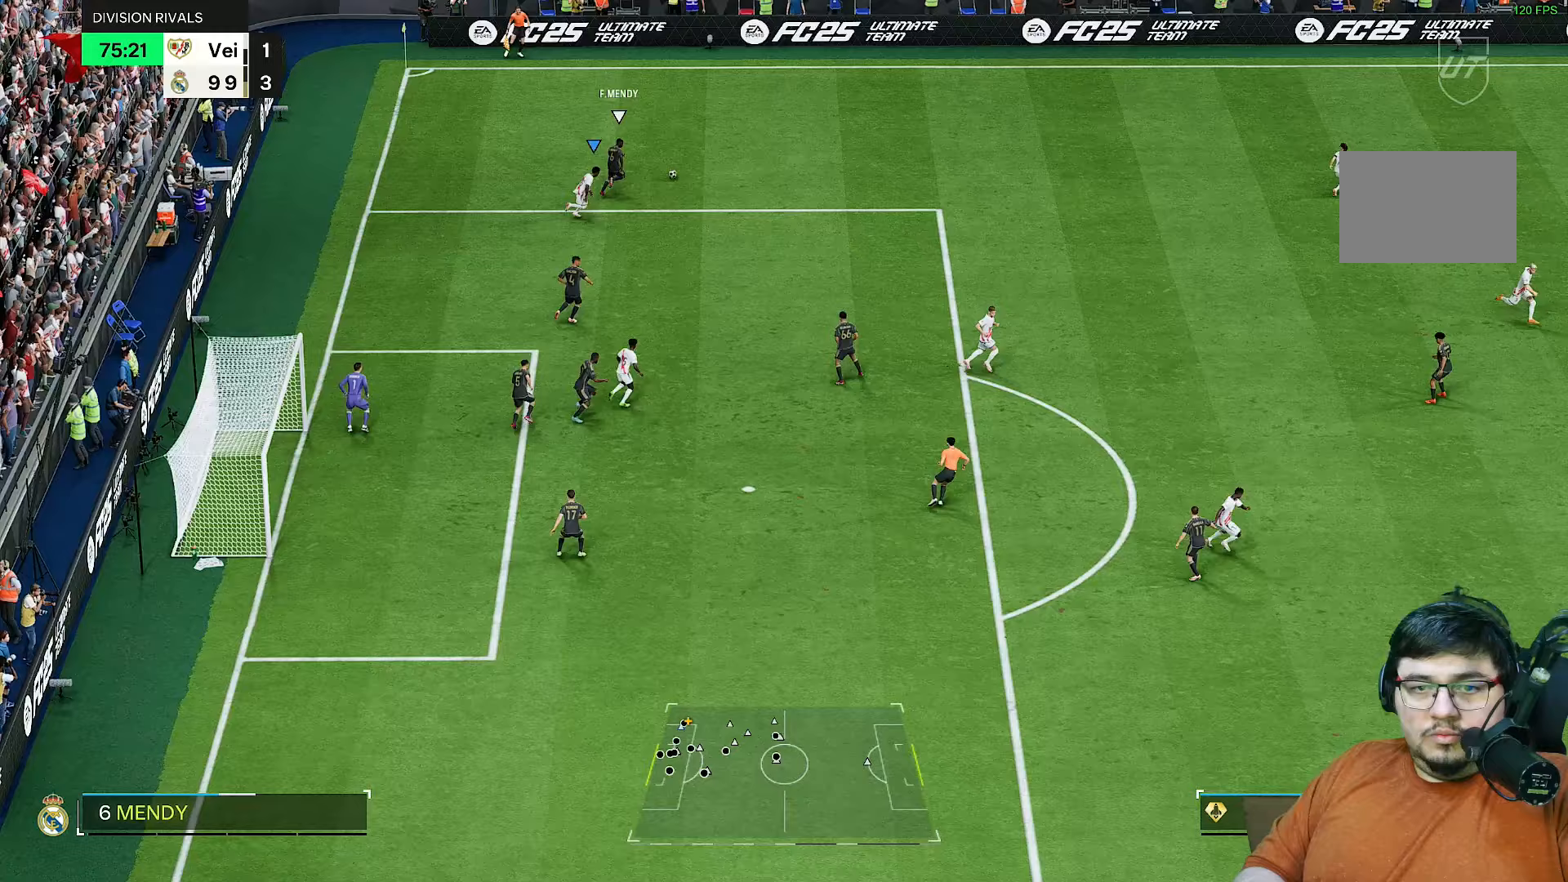
{"dt_ms": 500, "buttons": ["R2"], "left_stick": "right", "right_stick": "center", "events": []}
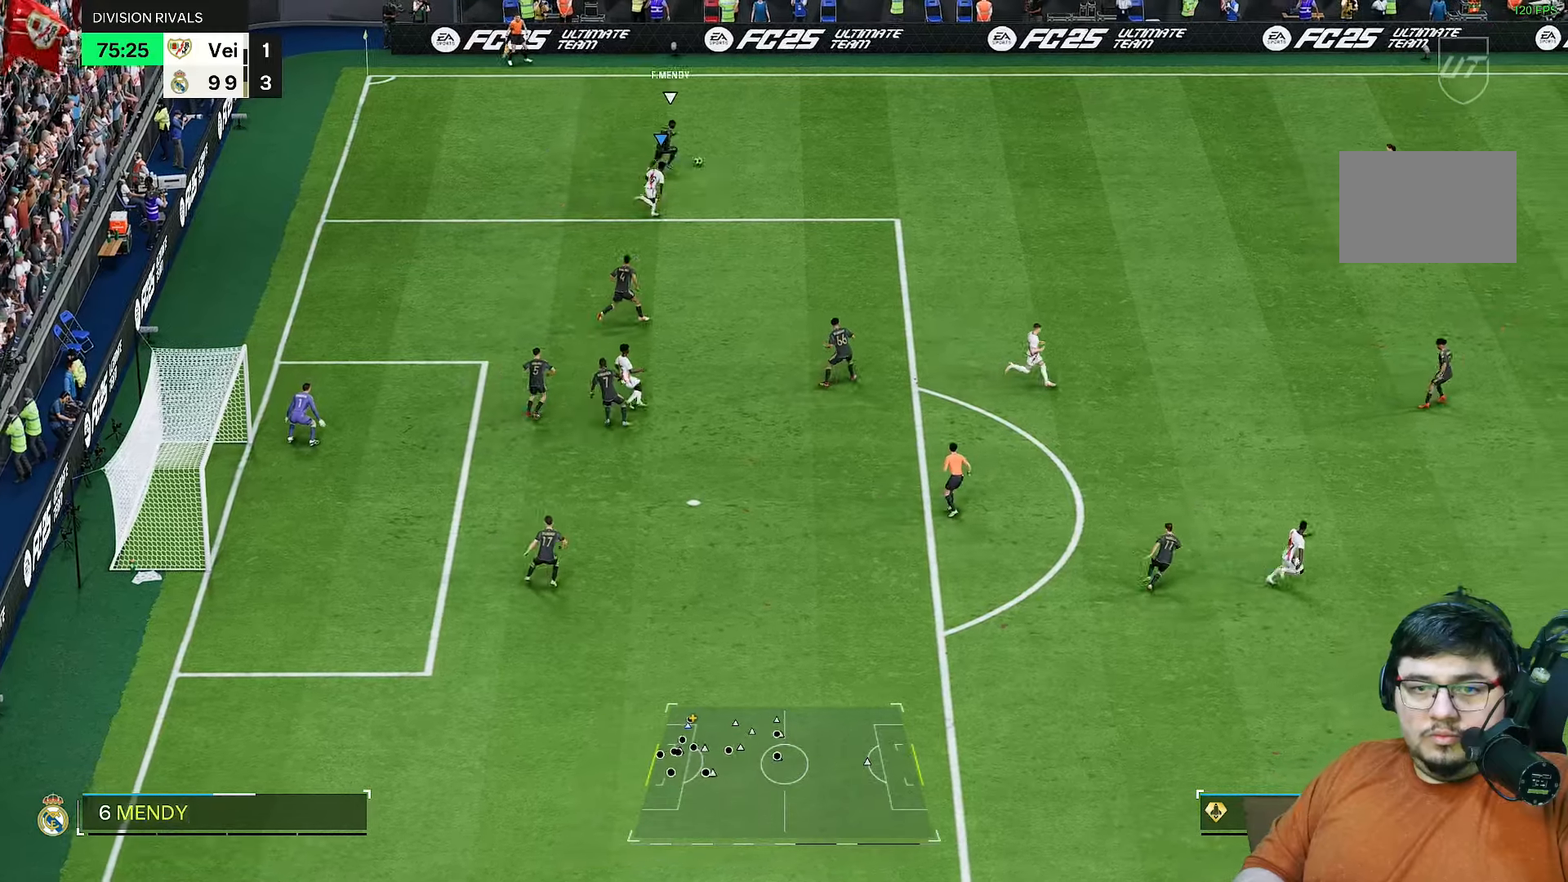
{"dt_ms": 500, "buttons": ["R2"], "left_stick": "right", "right_stick": "center", "events": []}
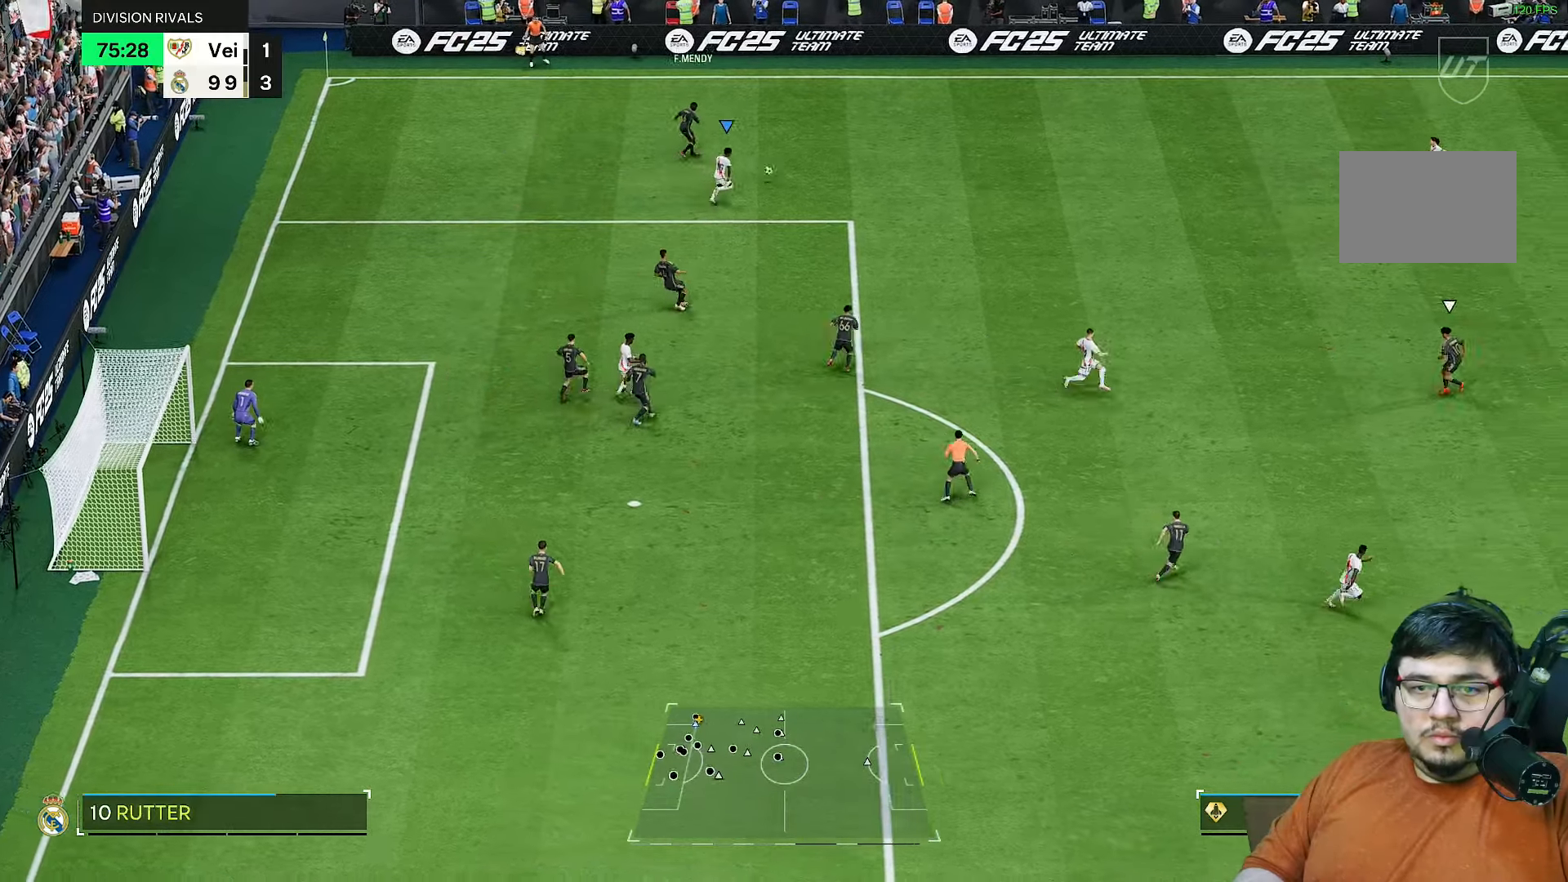
{"dt_ms": 500, "buttons": ["R2"], "left_stick": "up", "right_stick": "center", "events": [[300, "right_stick", "down-right"], [317, "left_stick", "up"], [383, "right_stick", "center"]]}
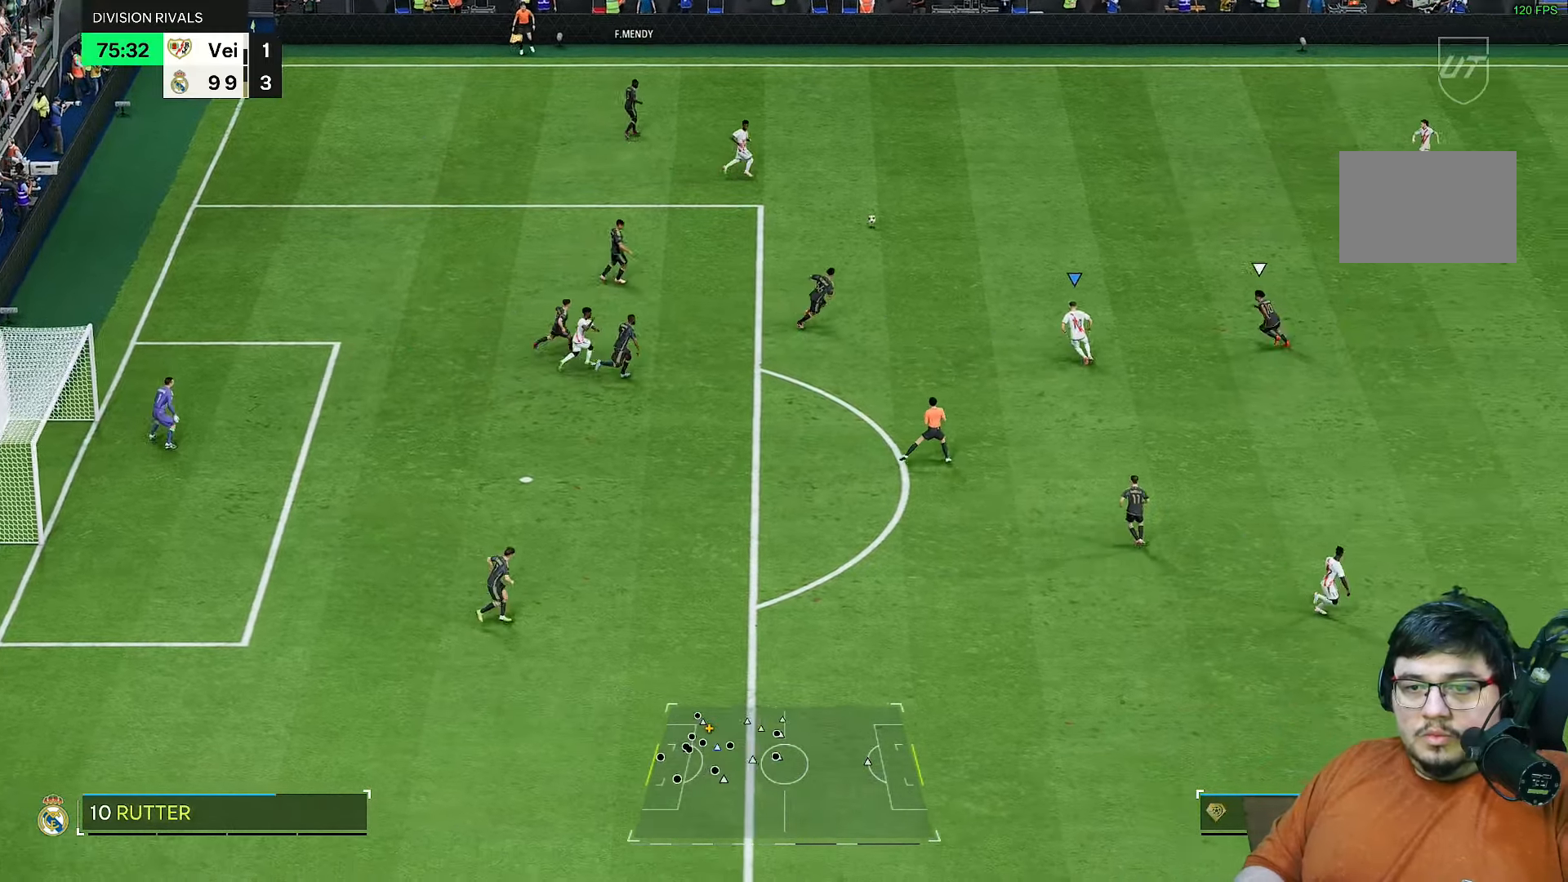
{"dt_ms": 1000, "buttons": [], "left_stick": "left", "right_stick": "center"}
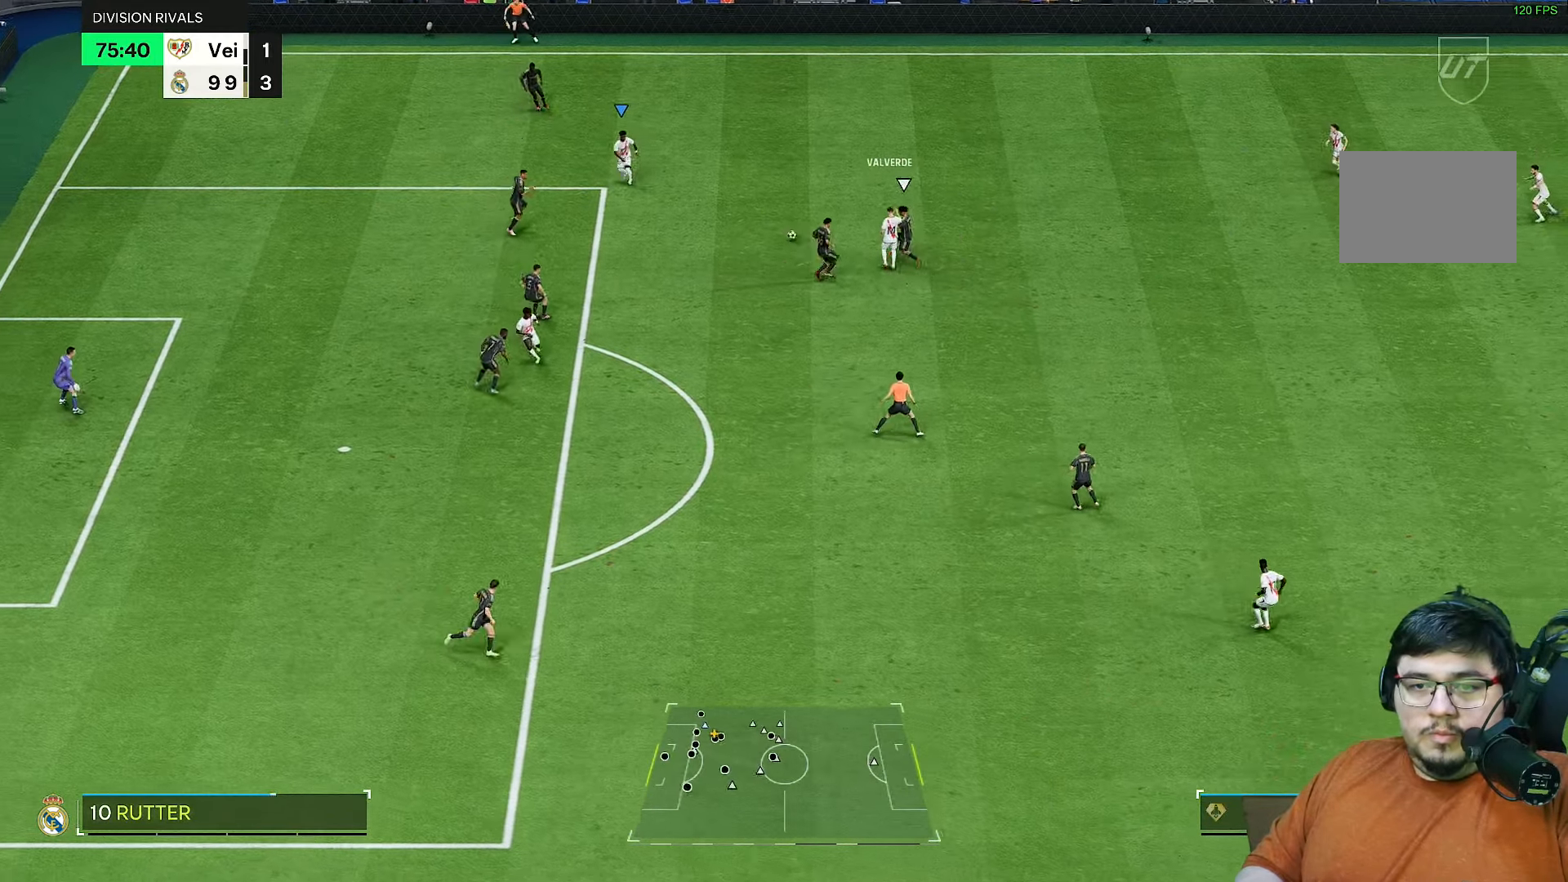
{"dt_ms": 500, "buttons": [], "left_stick": "up-right", "right_stick": "center", "events": [[133, "left_stick", "down"], [433, "left_stick", "right"], [500, "left_stick", "up-right"]]}
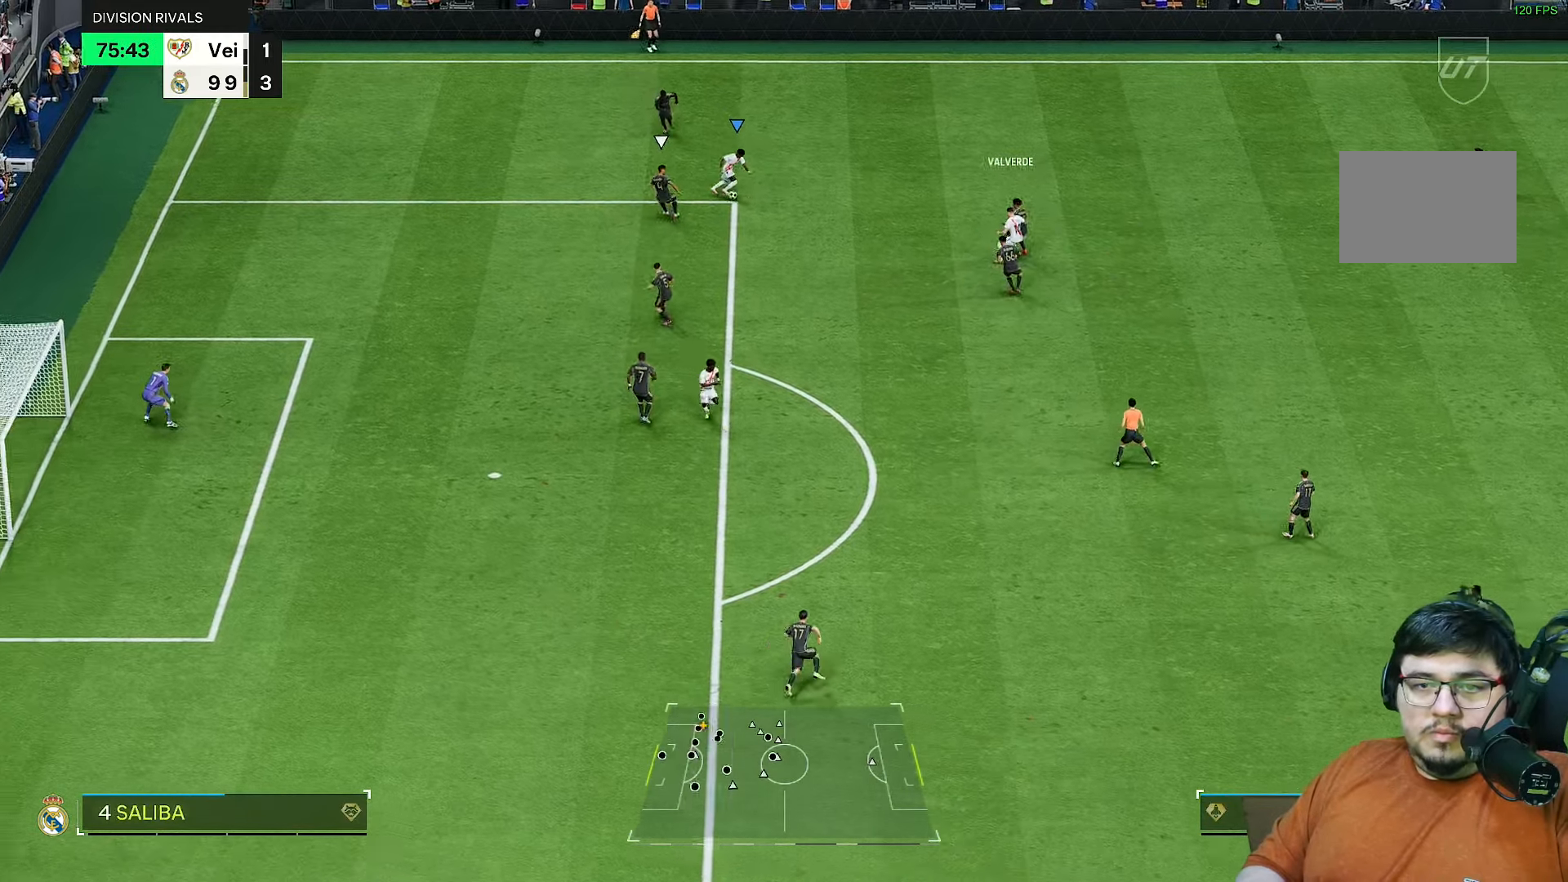
{"dt_ms": 500, "buttons": [], "left_stick": "down-right", "right_stick": "center", "events": [[100, "L1", "down"], [200, "L1", "up"], [267, "left_stick", "right"], [400, "left_stick", "down-right"]]}
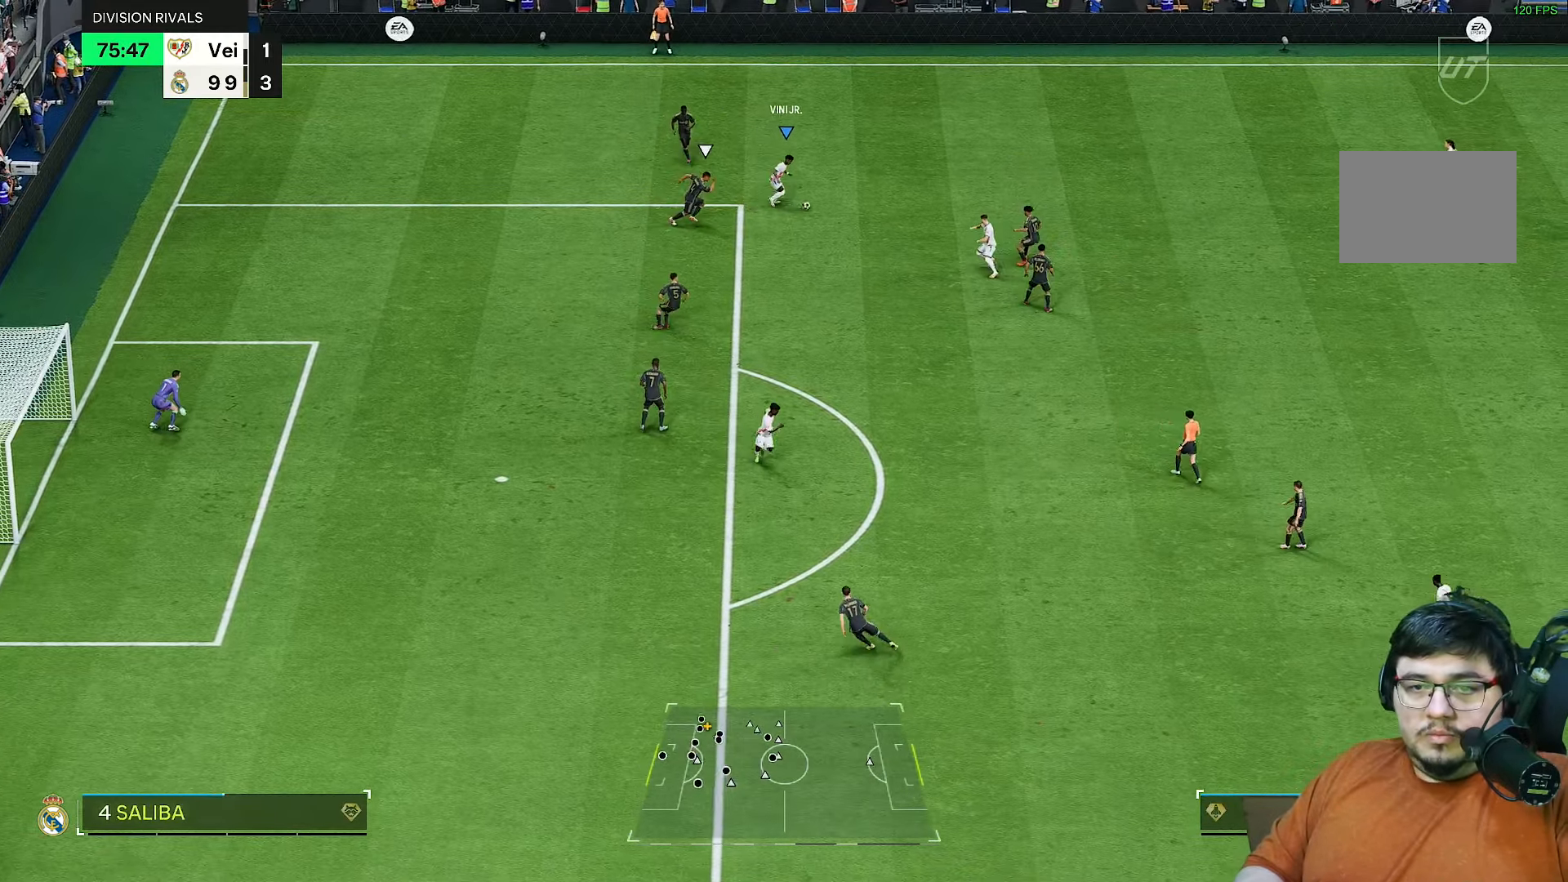
{"dt_ms": 500, "buttons": [], "left_stick": "center", "right_stick": "left"}
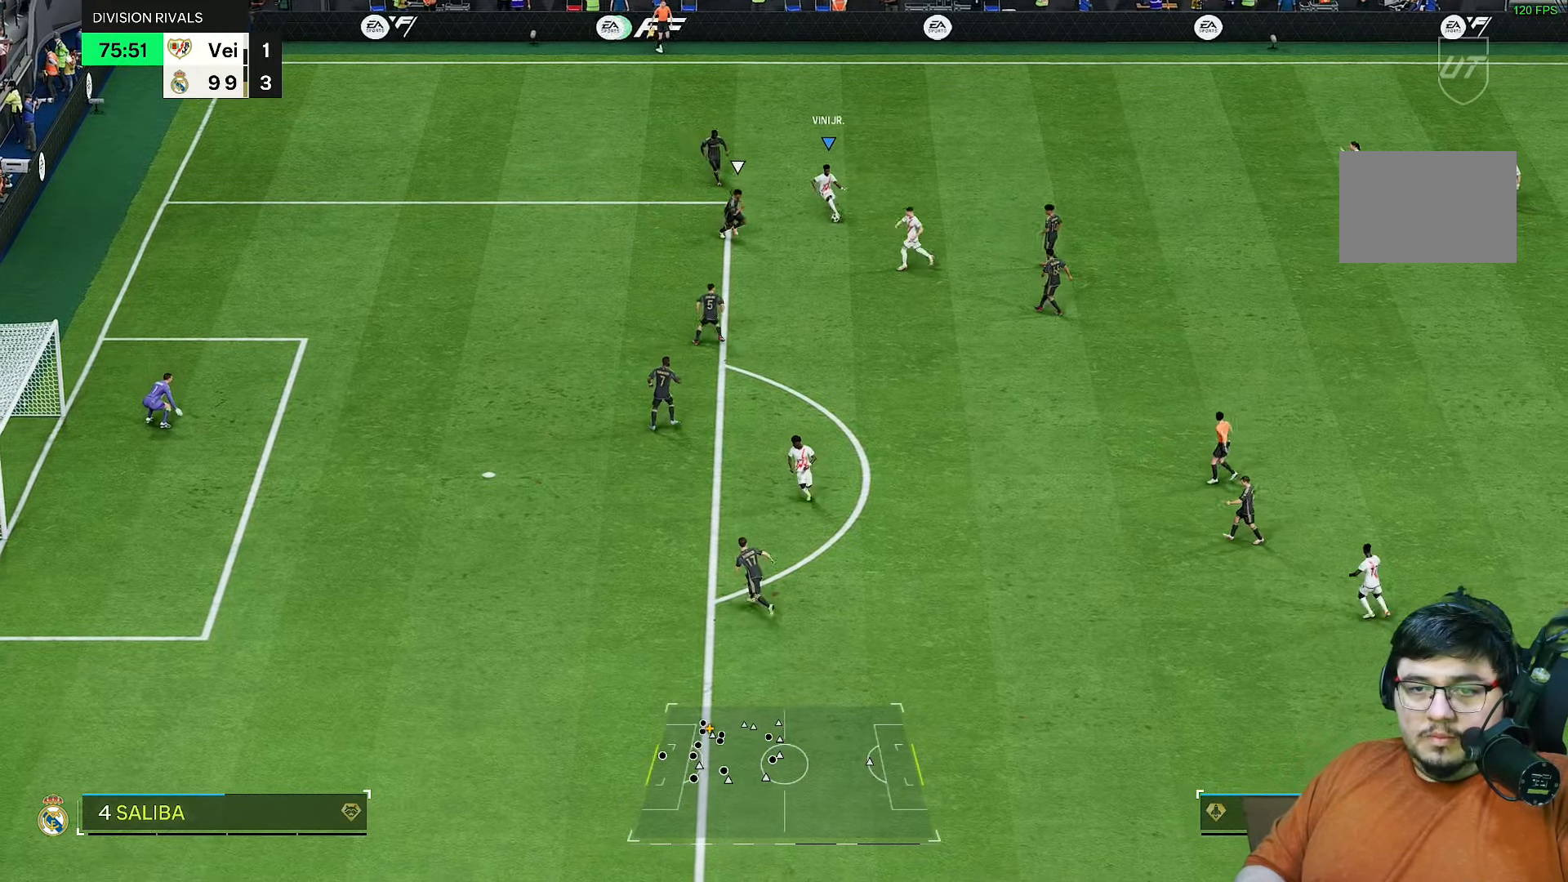
{"dt_ms": 500, "buttons": [], "left_stick": "center", "right_stick": "center"}
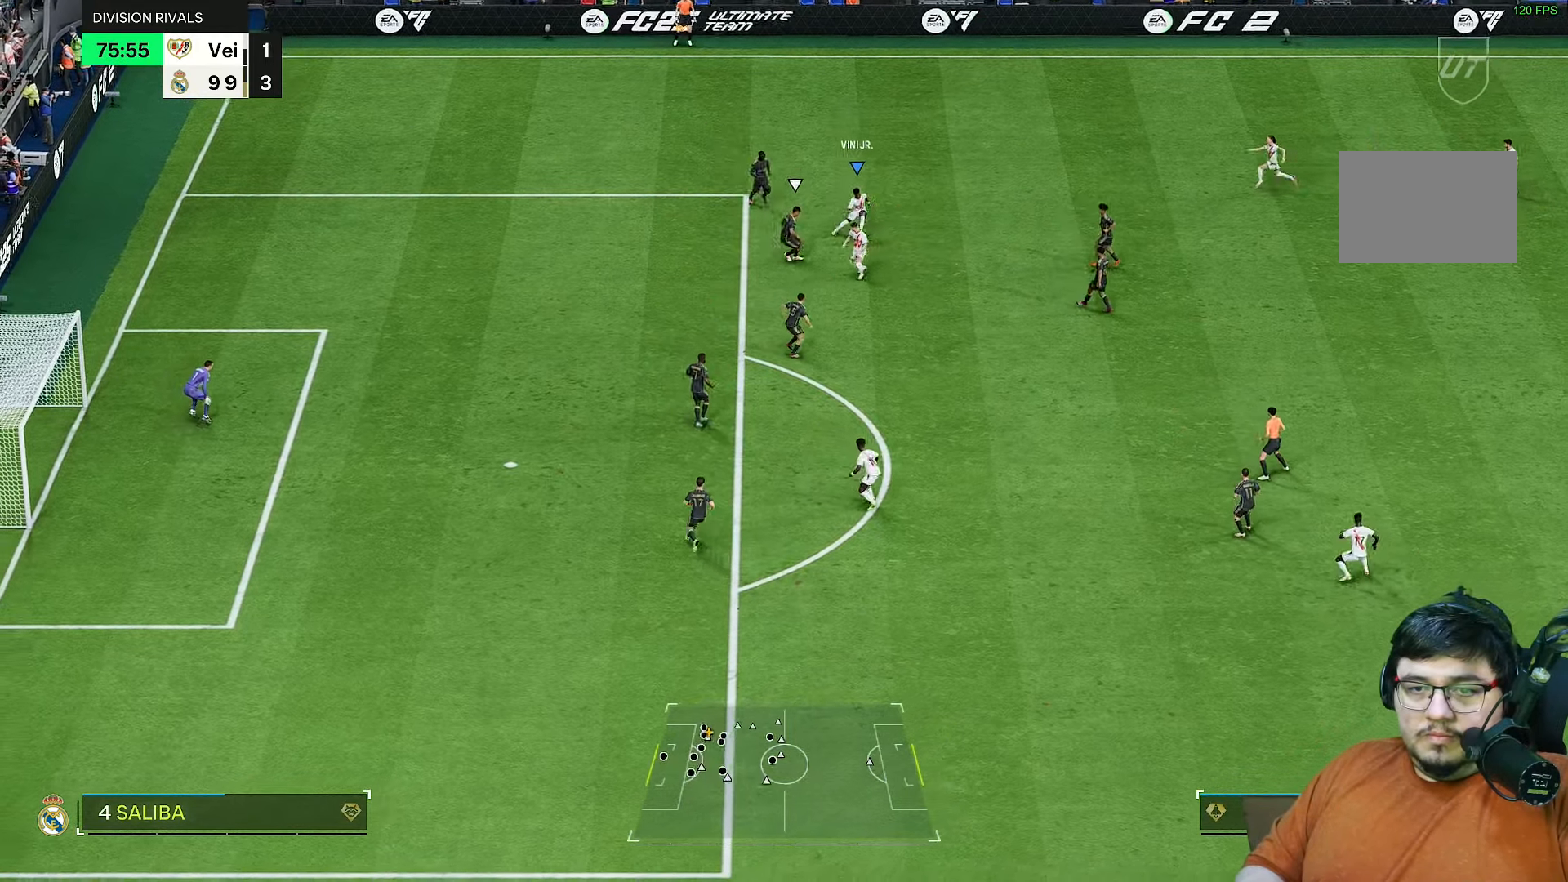
{"dt_ms": 500, "buttons": [], "left_stick": "up-left", "right_stick": "center", "events": [[33, "left_stick", "up-left"]]}
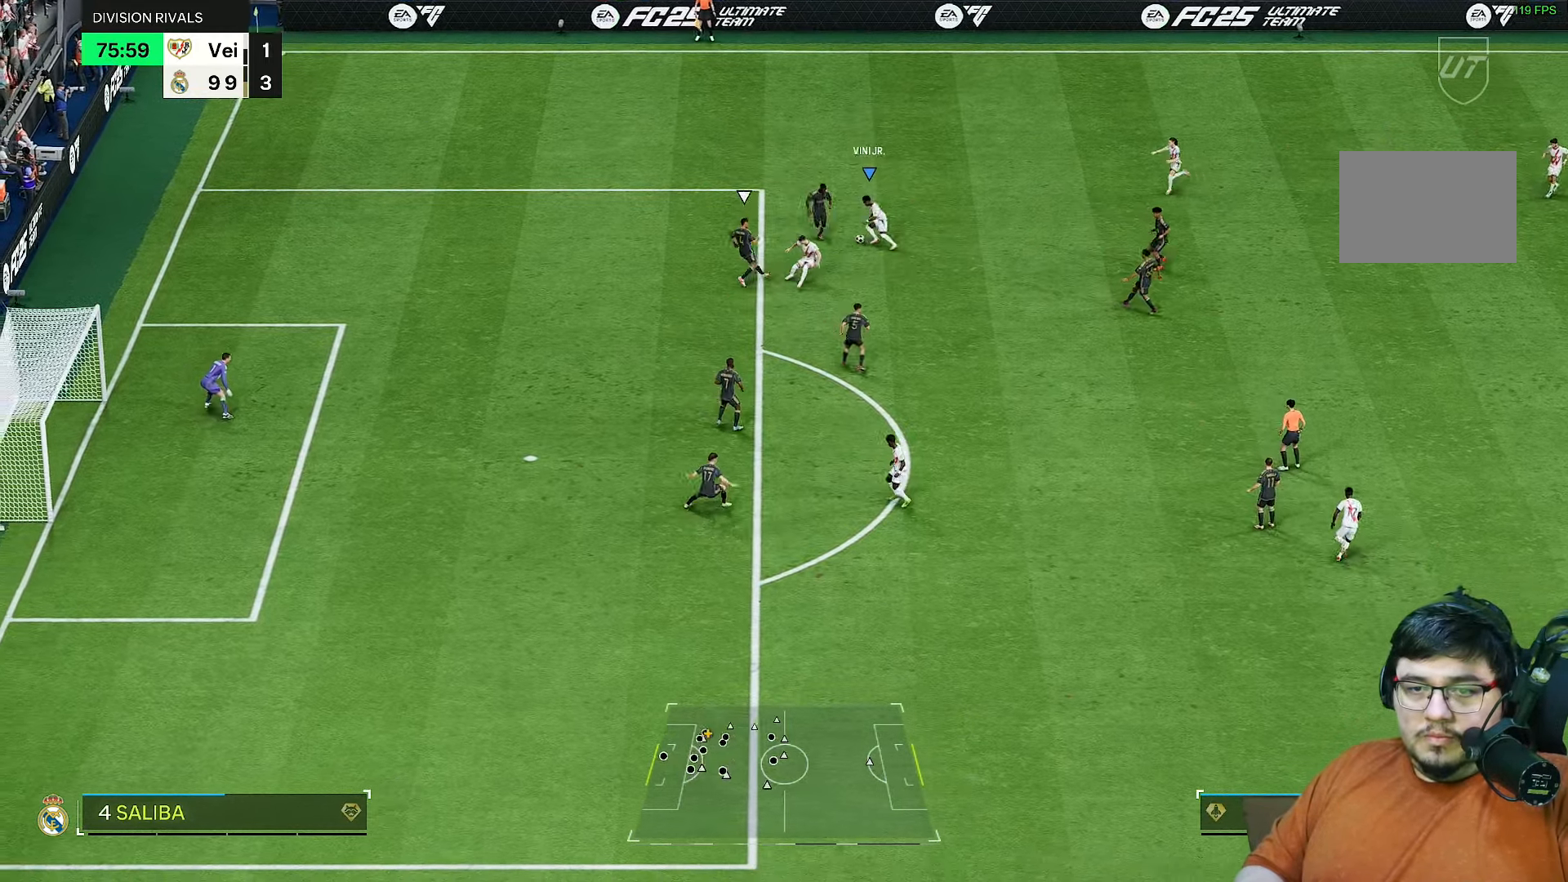
{"dt_ms": 500, "buttons": [], "left_stick": "up-left", "right_stick": "center", "events": [[17, "left_stick", "up-right"], [483, "left_stick", "up-left"]]}
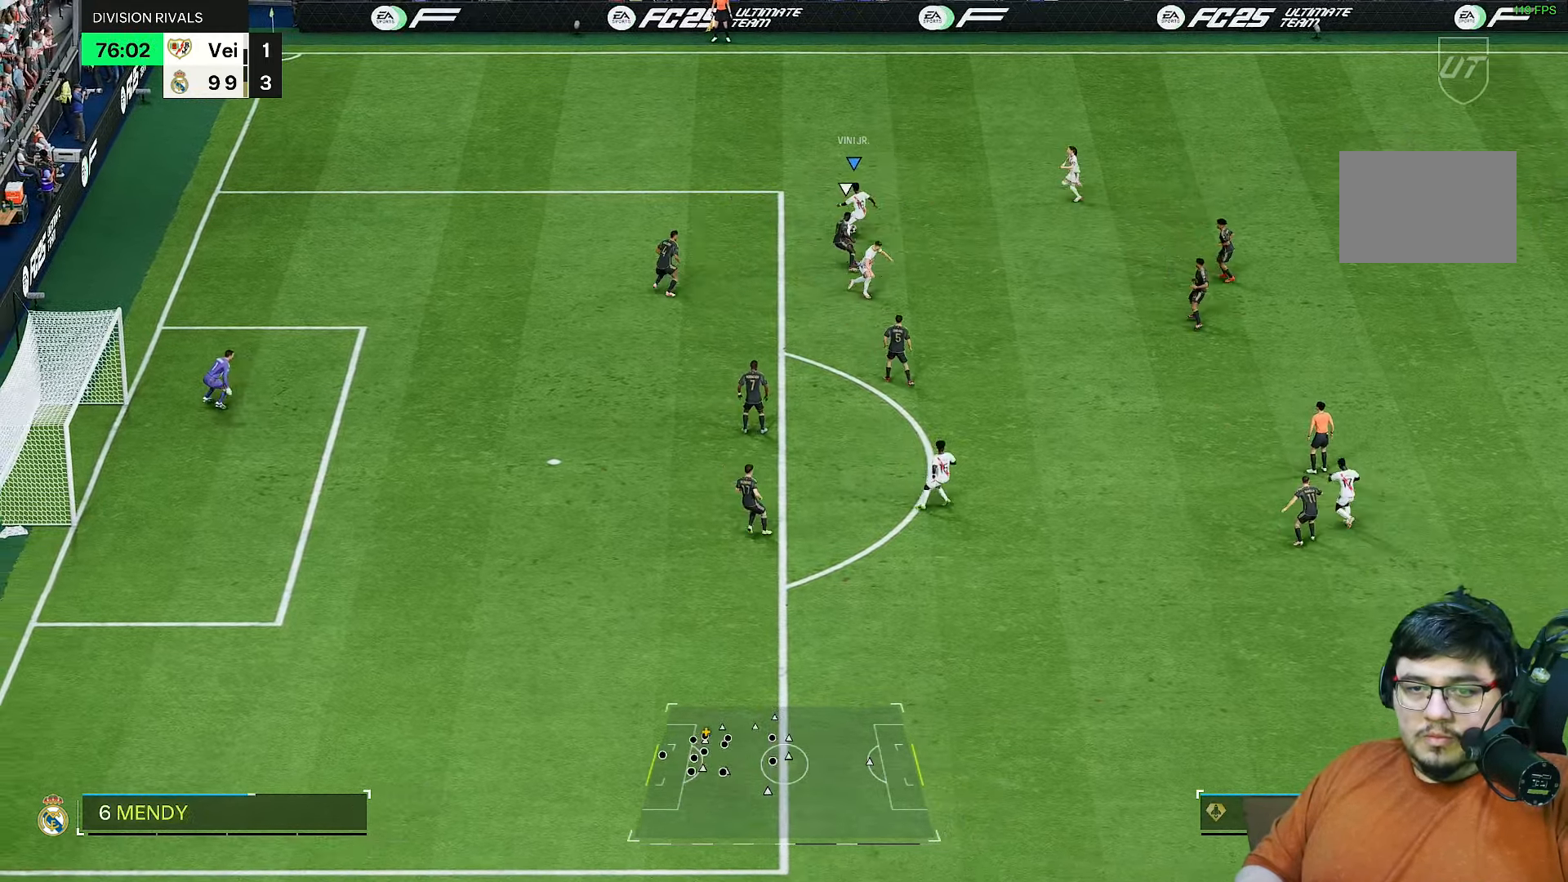
{"dt_ms": 500, "buttons": [], "left_stick": "center", "right_stick": "left", "events": [[183, "left_stick", "left"], [483, "right_stick", "left"], [500, "left_stick", "center"]]}
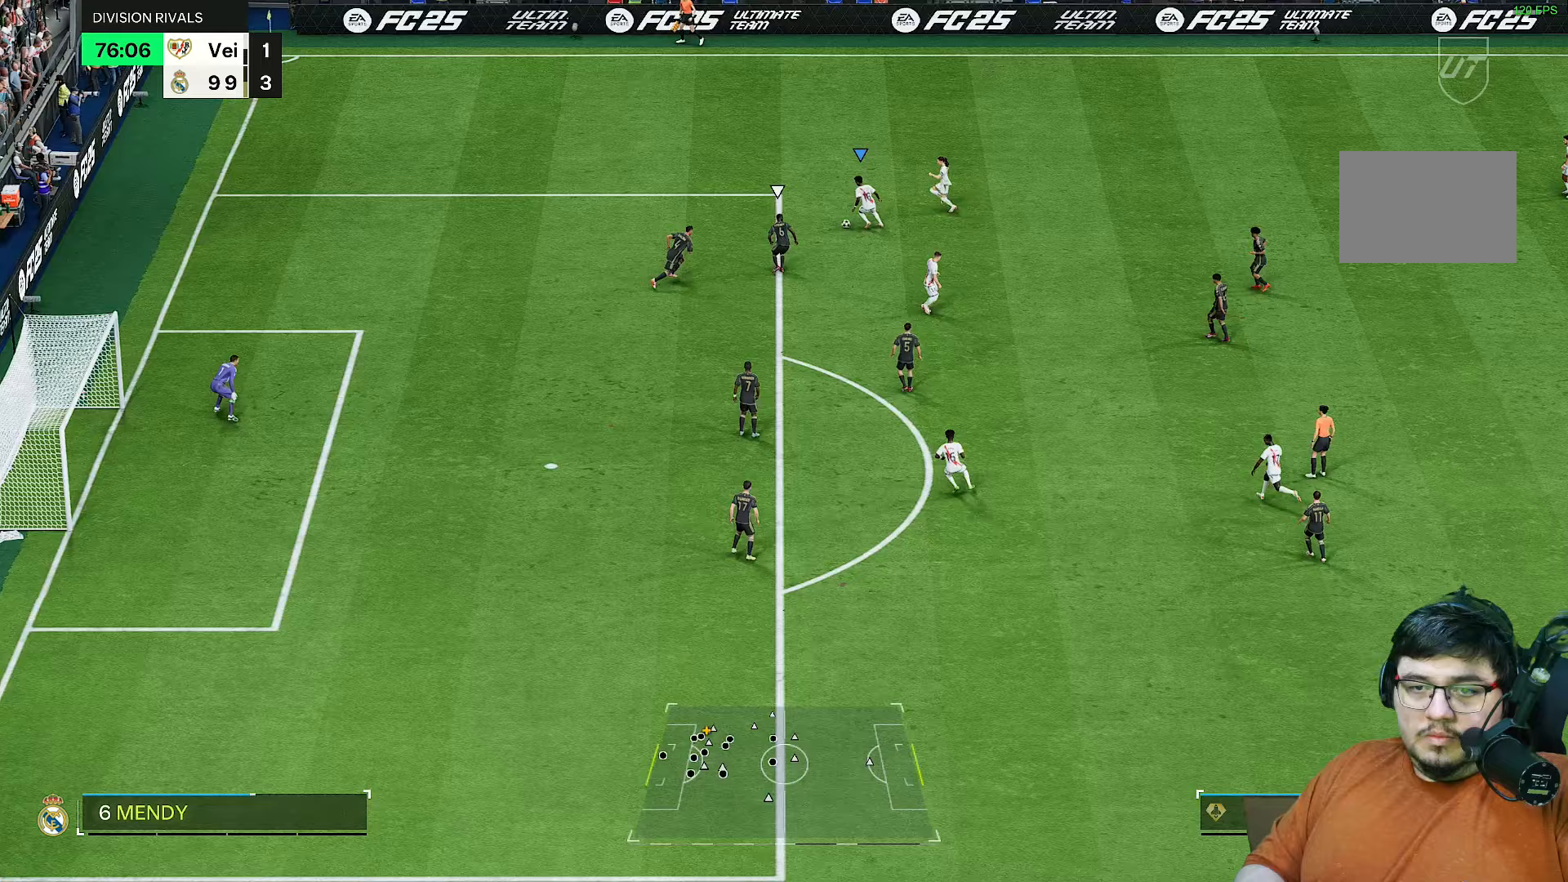
{"dt_ms": 500, "buttons": [], "left_stick": "center", "right_stick": "center", "events": [[233, "right_stick", "center"]]}
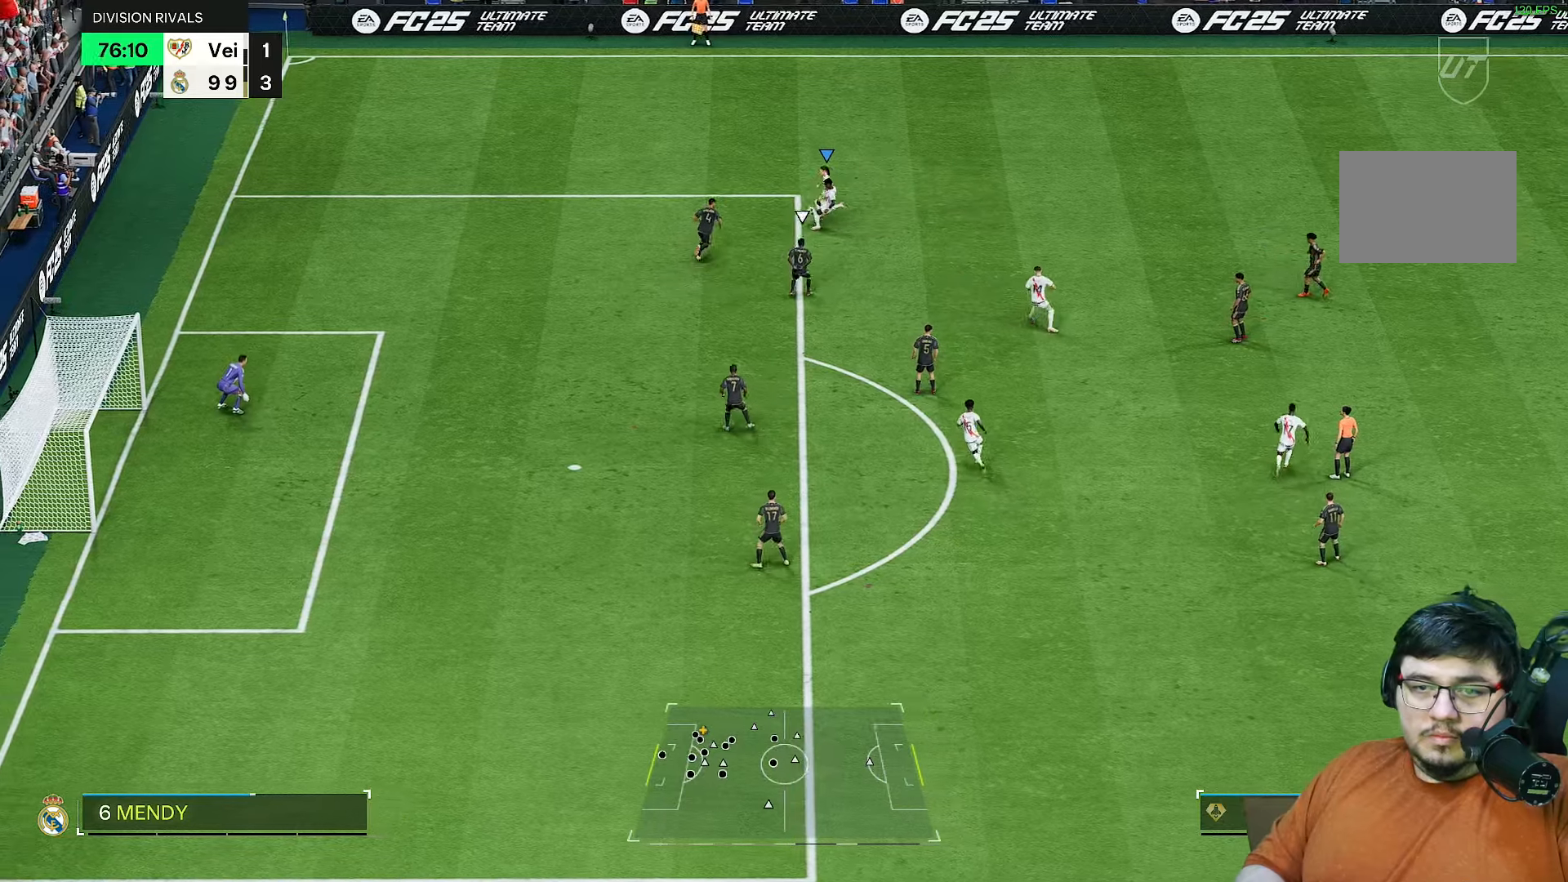
{"dt_ms": 500, "buttons": [], "left_stick": "down", "right_stick": "center", "events": [[350, "left_stick", "down"]]}
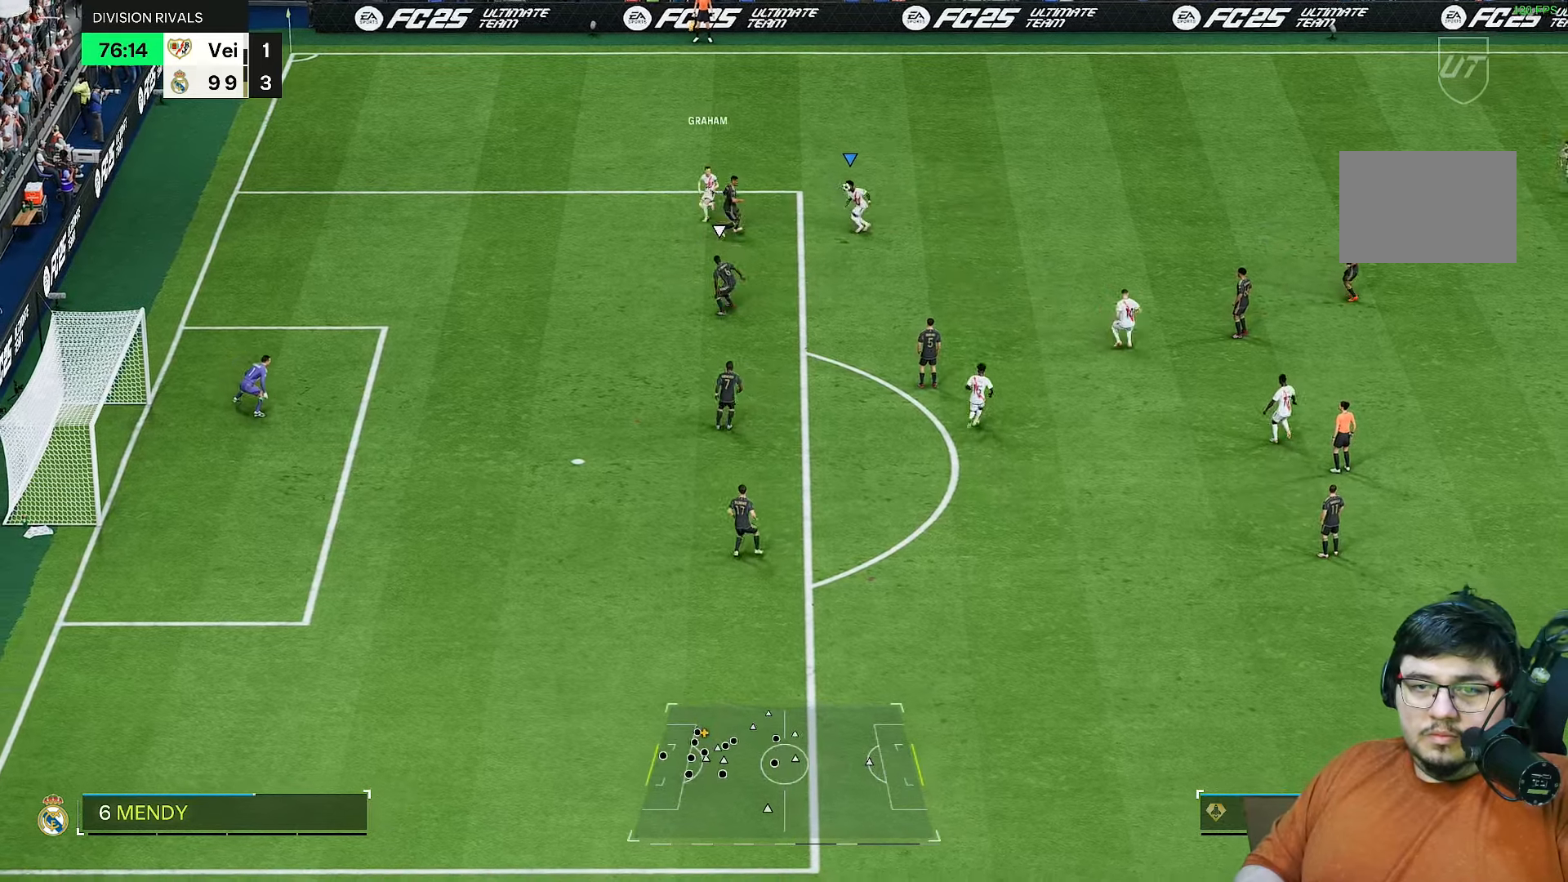
{"dt_ms": 500, "buttons": [], "left_stick": "down", "right_stick": "center", "events": []}